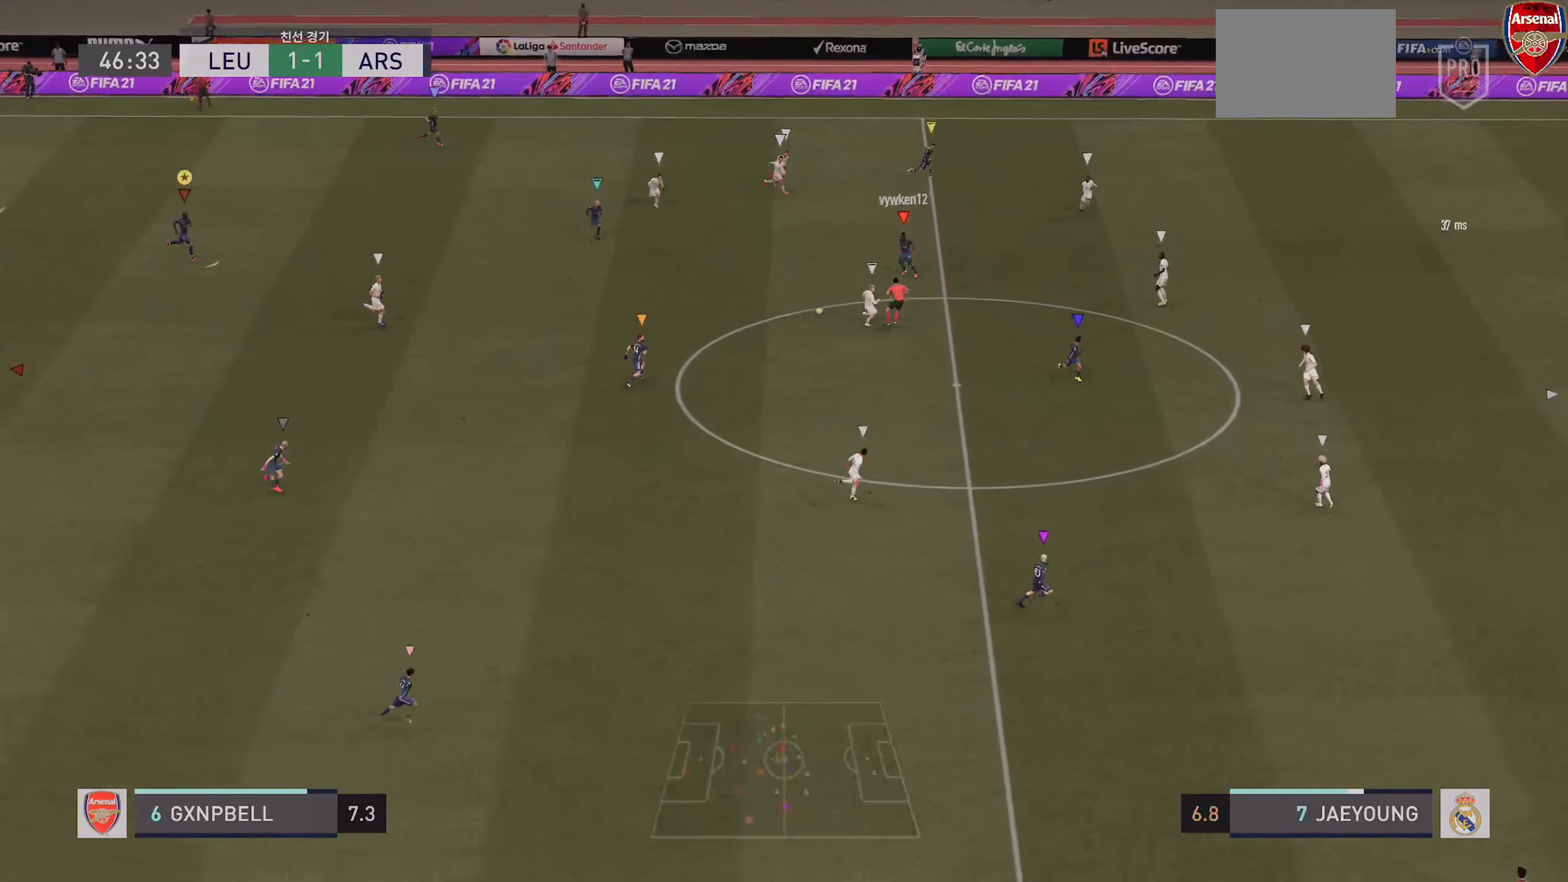
Gameplay with a controller (PlayStation layout); each line is a JSON object with the inputs held at the frame after it. "events" lists button and stick changes between this image and that frame as [ms after this image, input, new state], when the widget could be followed in between. Not read: L3 R3.
{"buttons": [], "left_stick": "down-right", "right_stick": "center", "events": []}
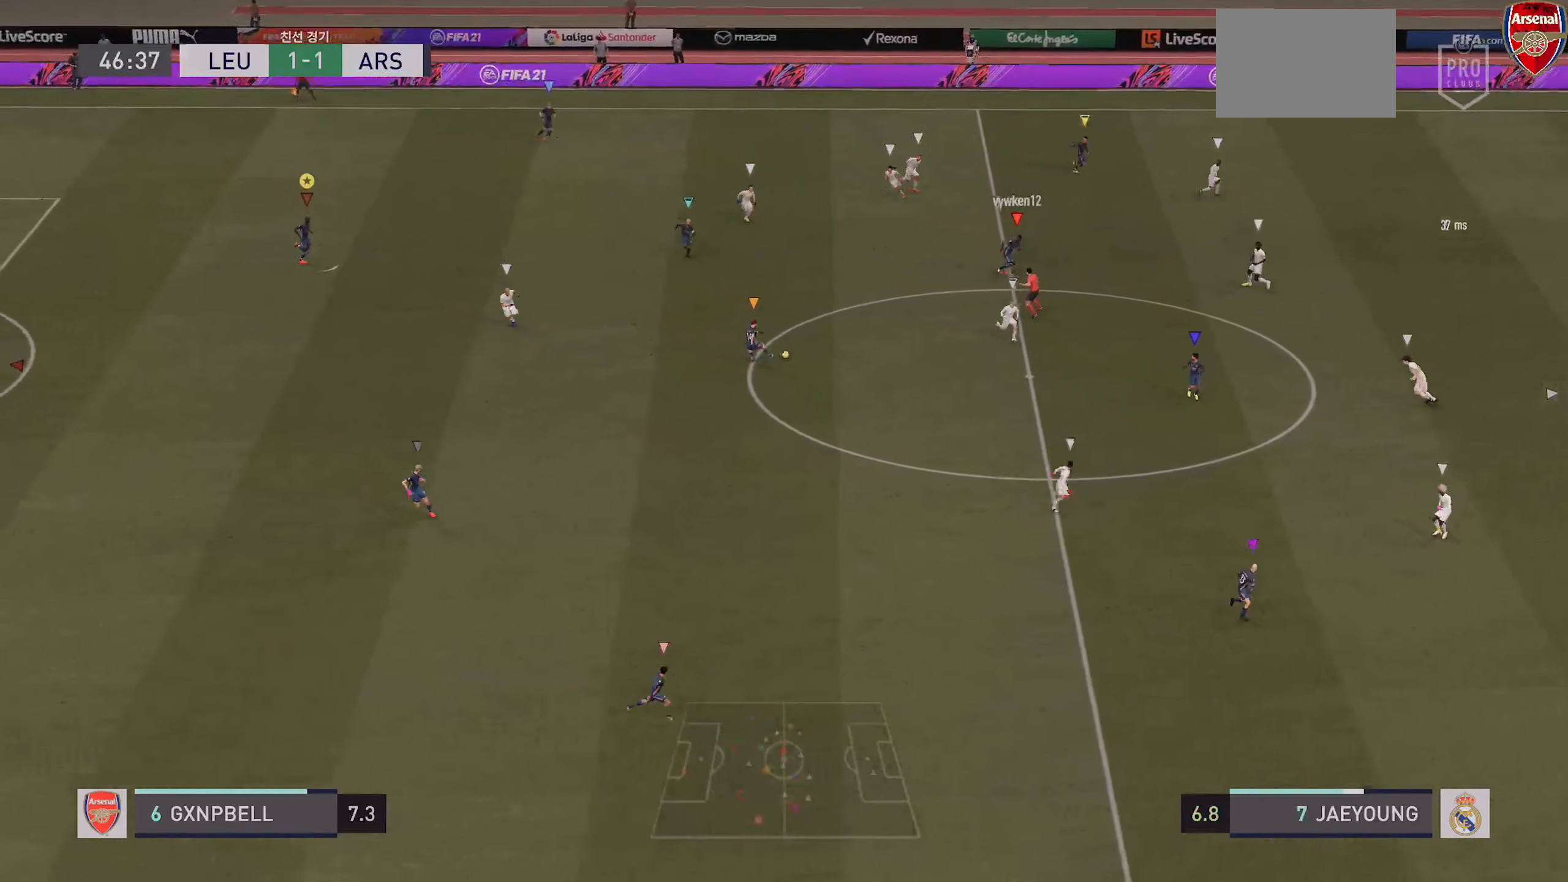
{"buttons": [], "left_stick": "down-right", "right_stick": "center", "events": []}
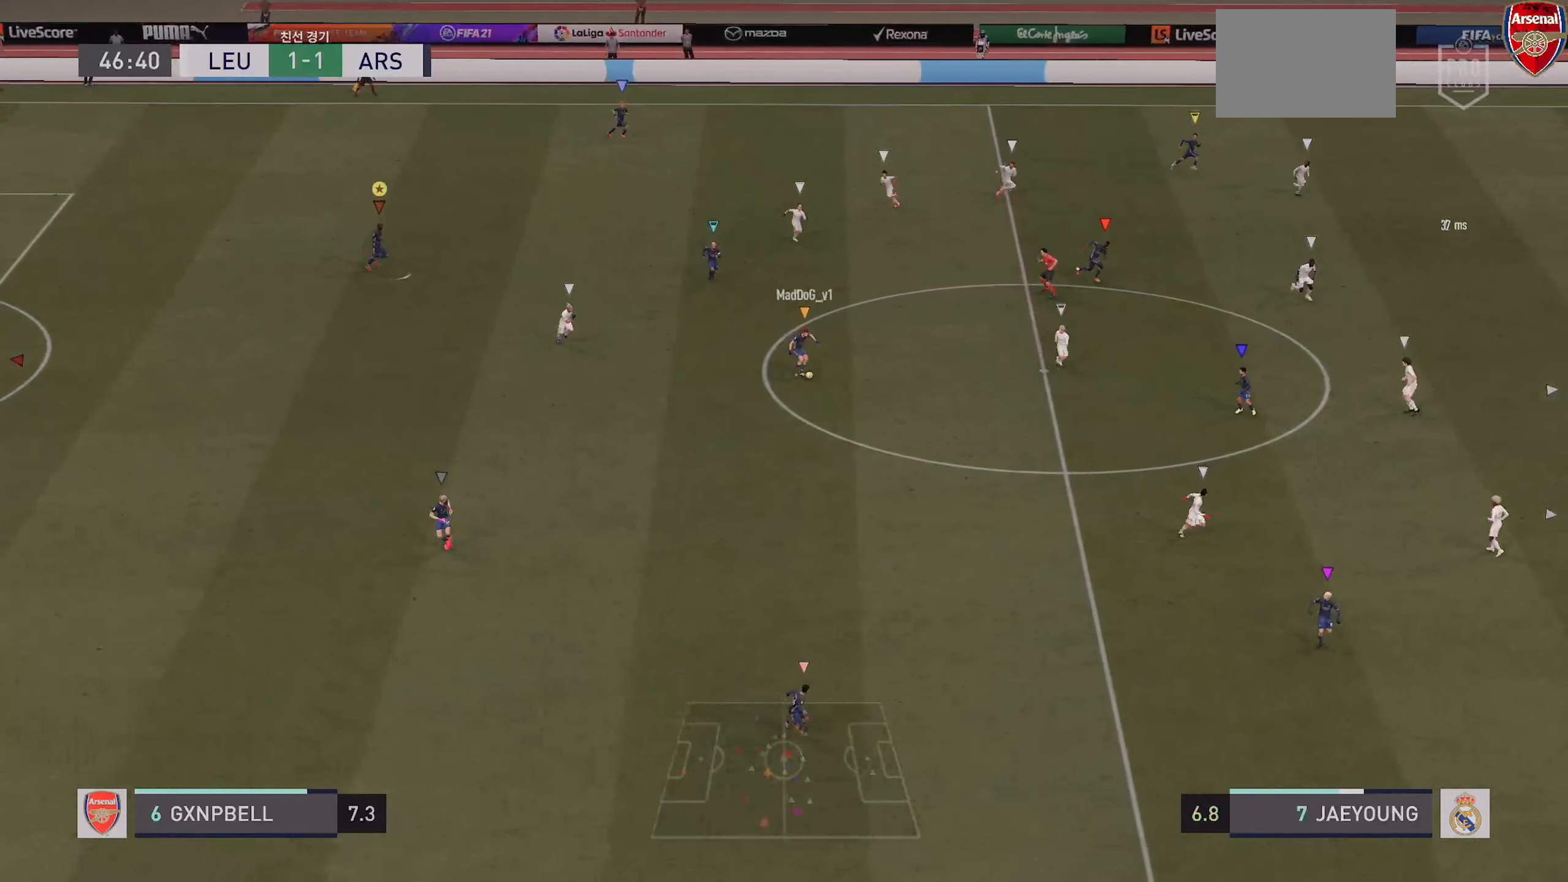
{"buttons": [], "left_stick": "down-right", "right_stick": "center", "events": []}
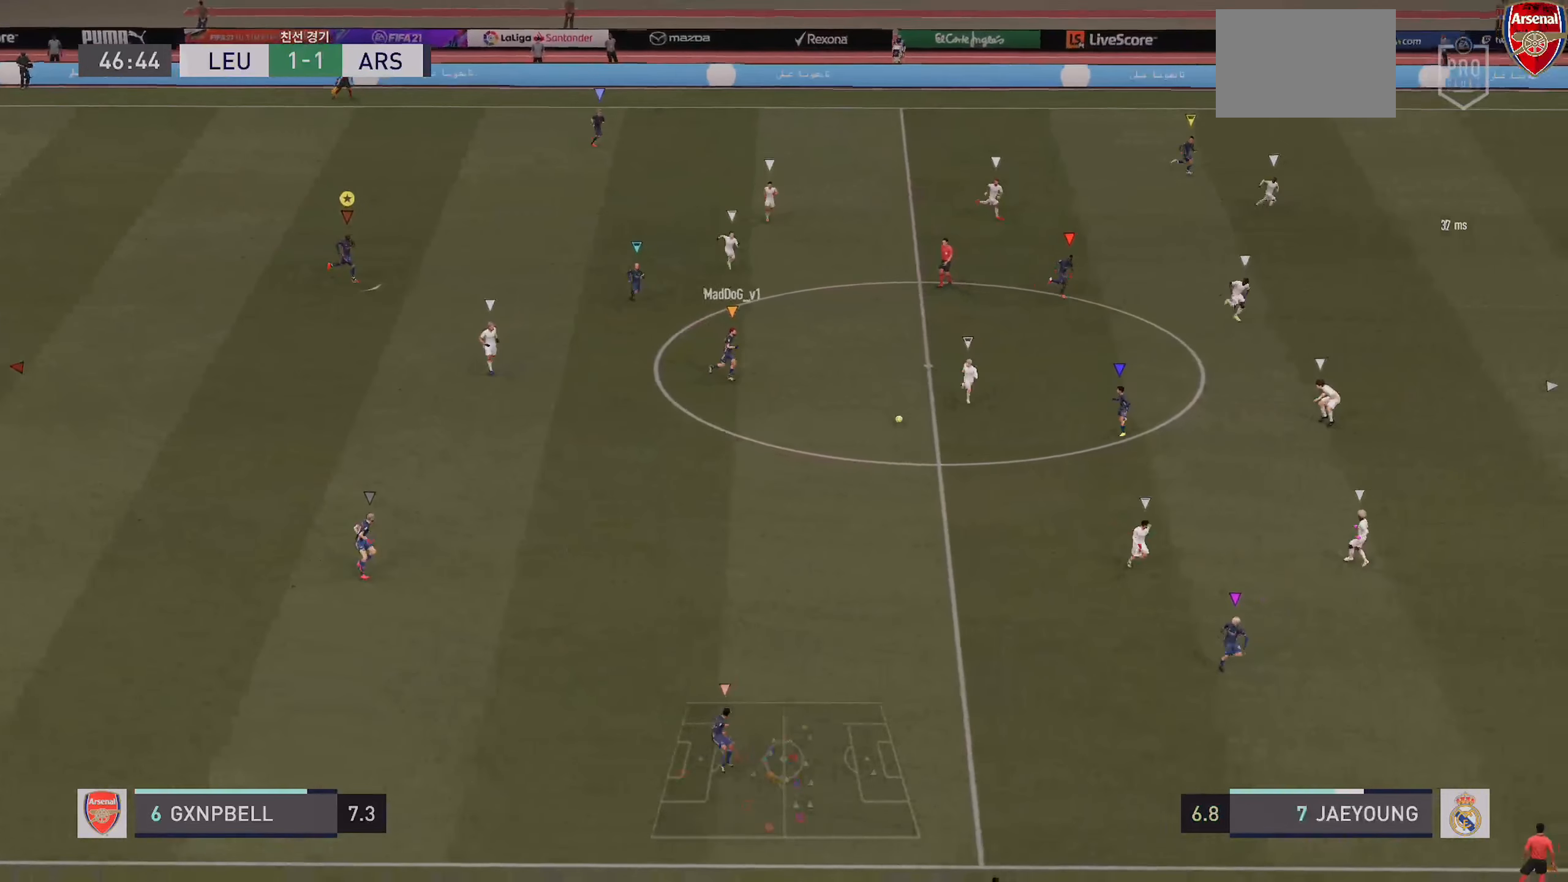
{"buttons": [], "left_stick": "down-right", "right_stick": "center", "events": []}
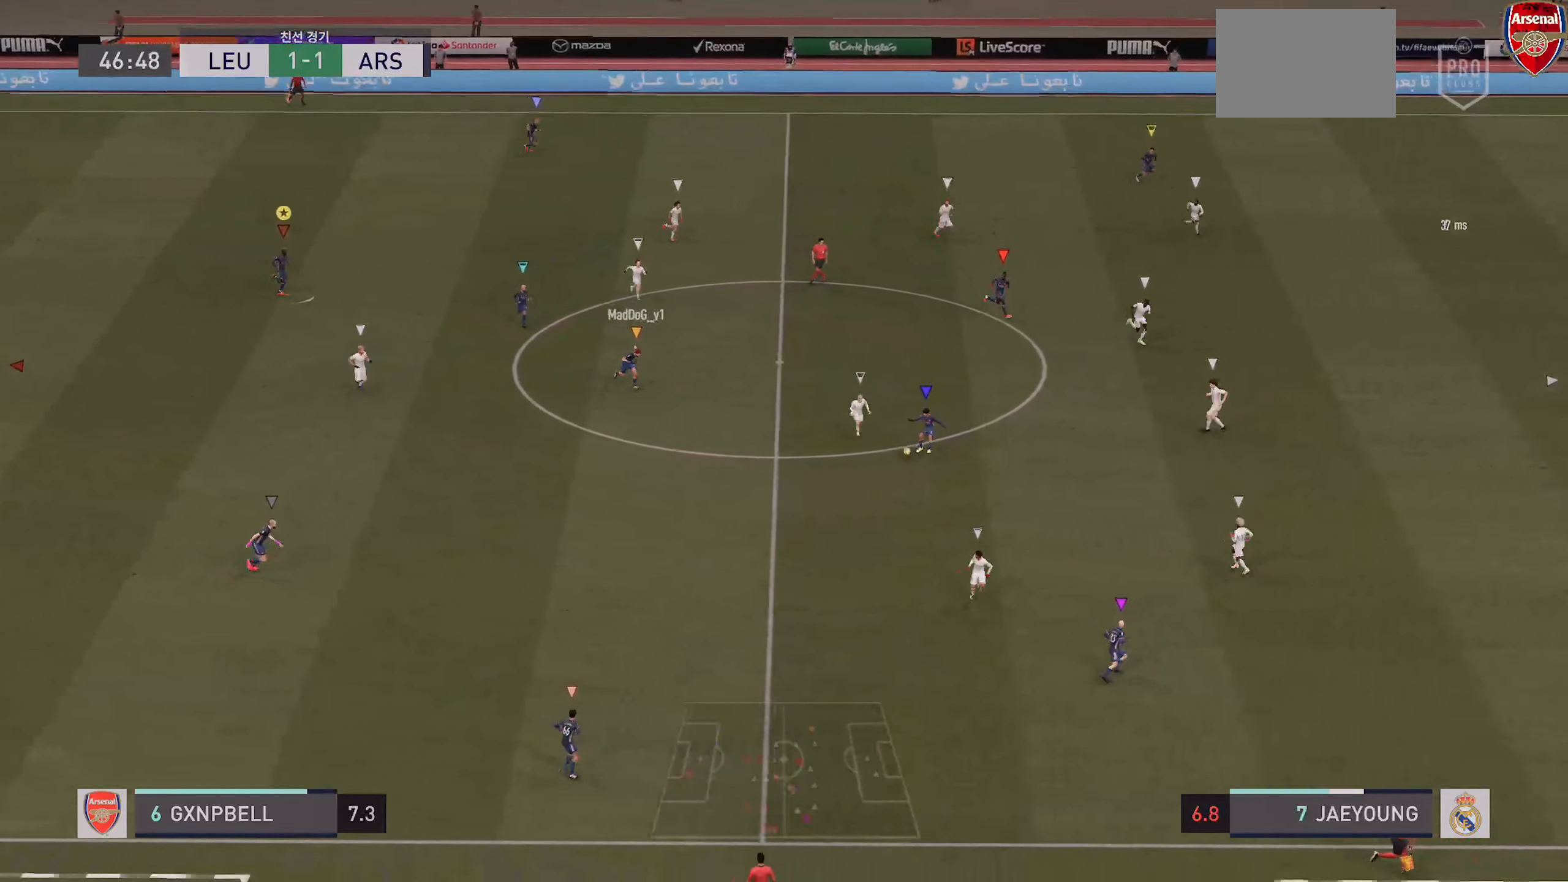
{"buttons": [], "left_stick": "down-right", "right_stick": "center", "events": []}
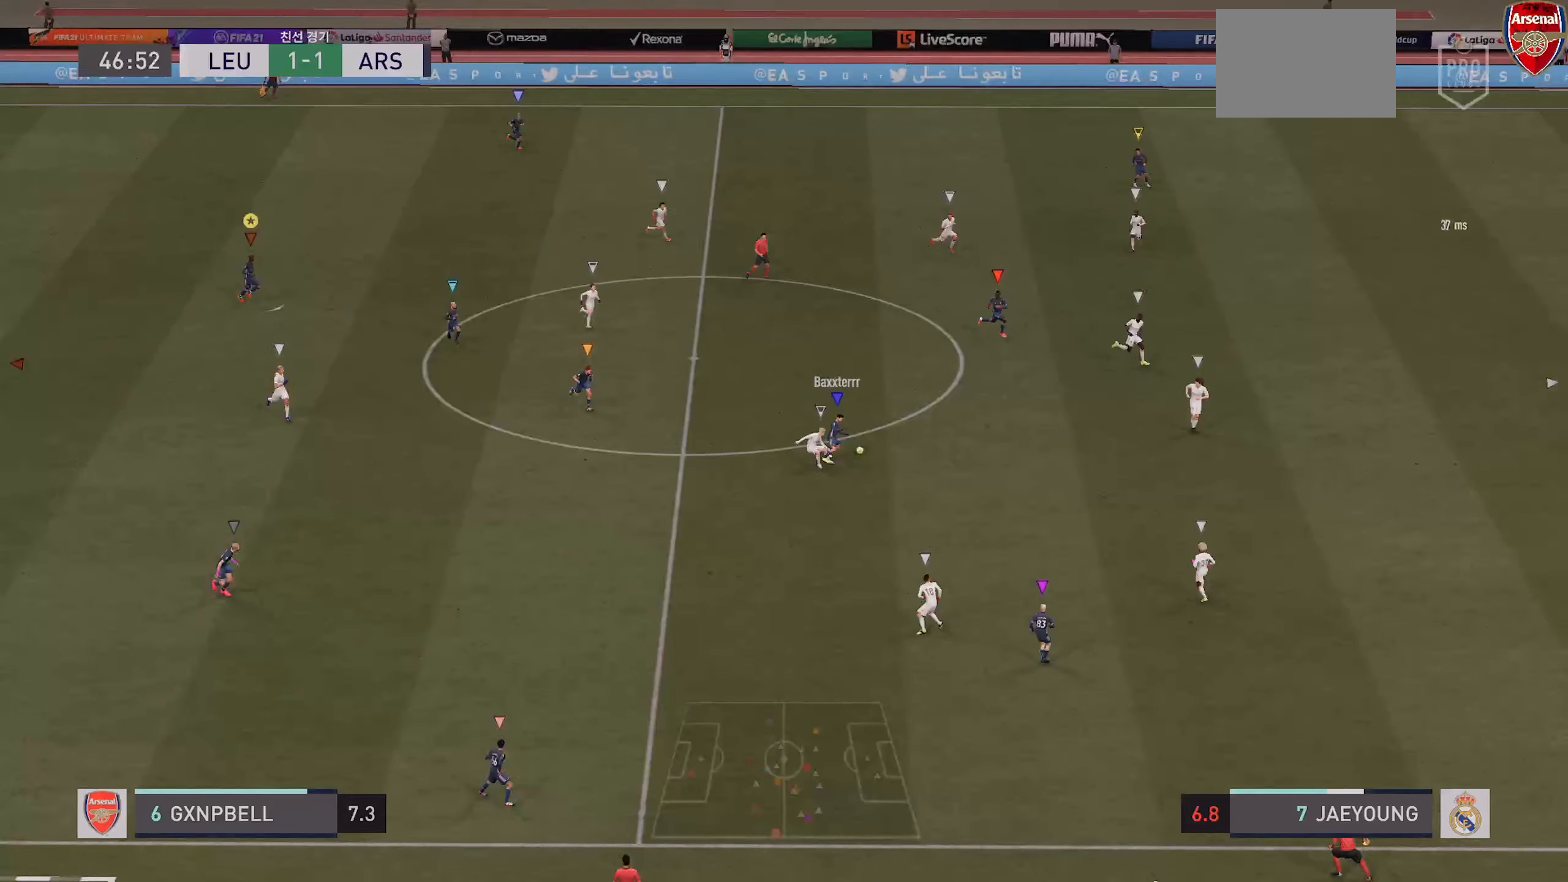
{"buttons": [], "left_stick": "down-right", "right_stick": "center", "events": []}
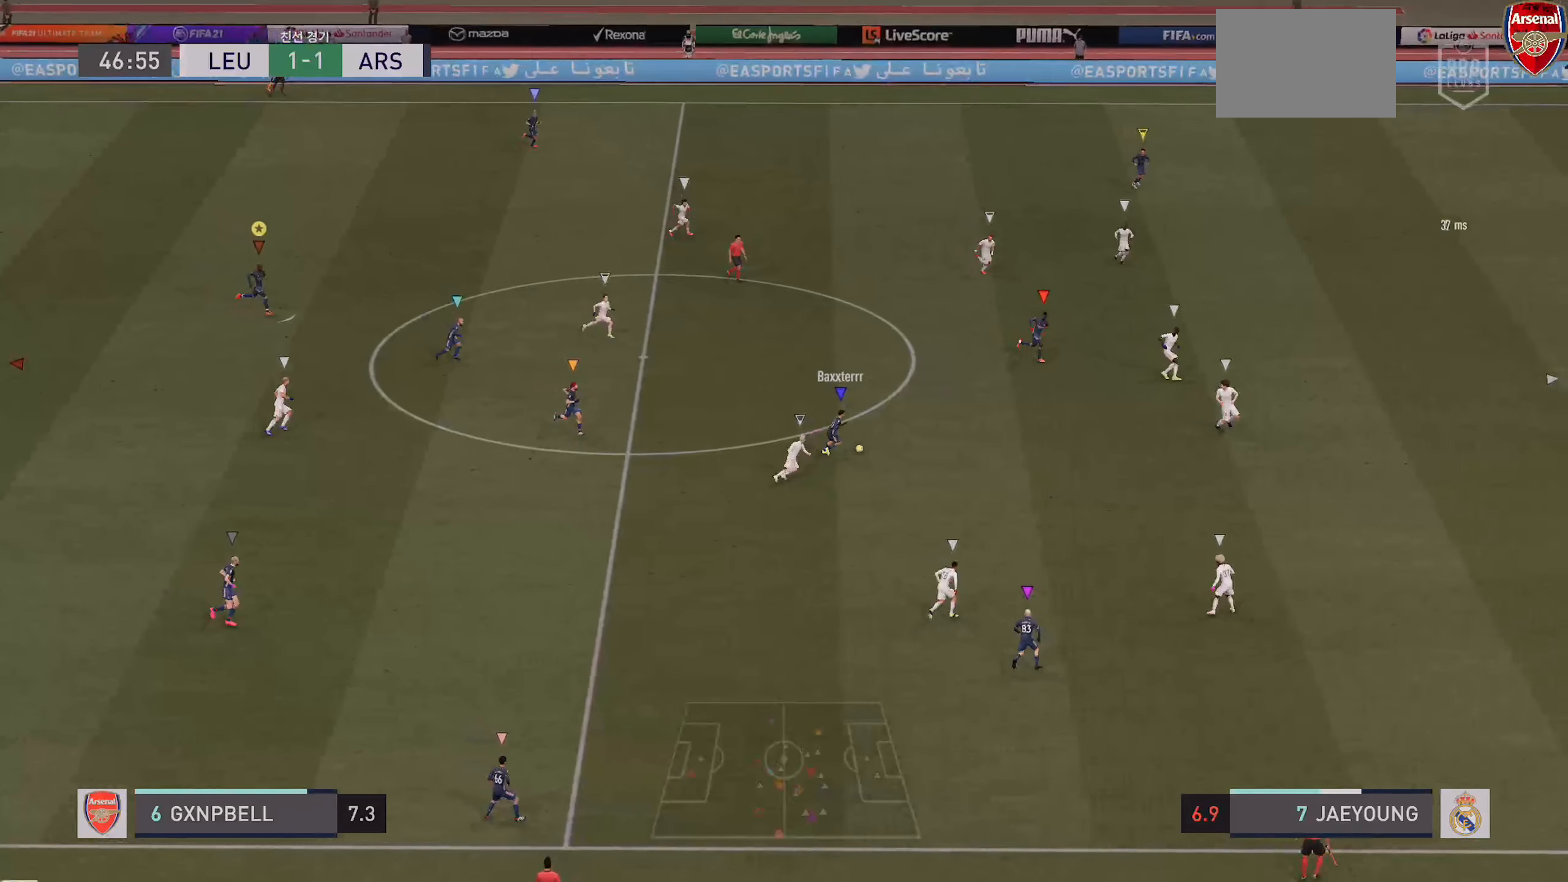
{"buttons": [], "left_stick": "up-right", "right_stick": "center", "events": [[83, "left_stick", "right"], [266, "left_stick", "up-right"]]}
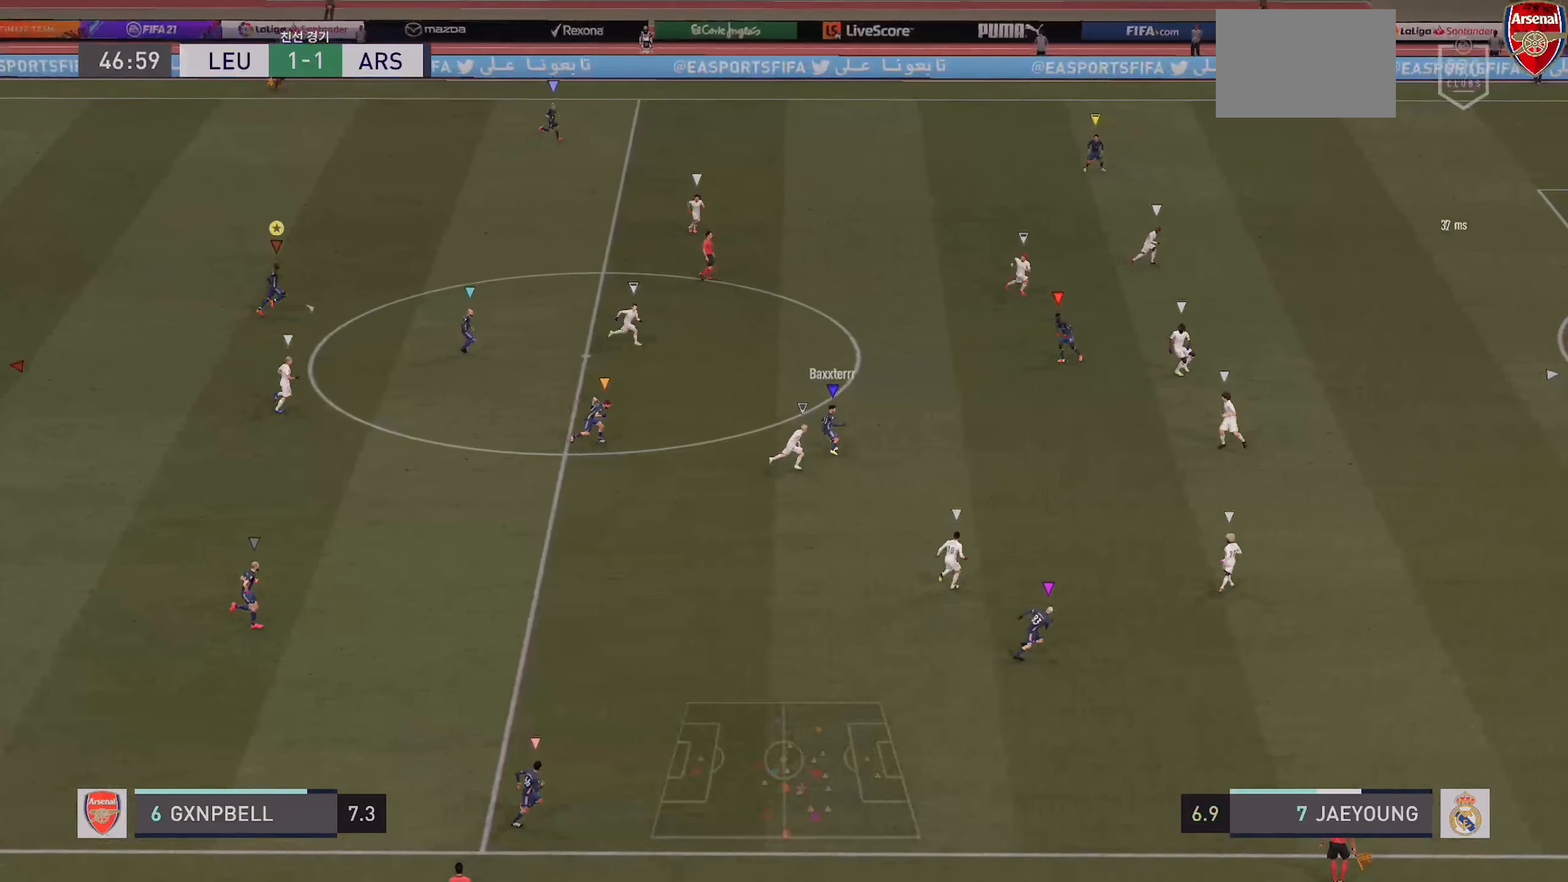
{"buttons": [], "left_stick": "up-right", "right_stick": "center", "events": []}
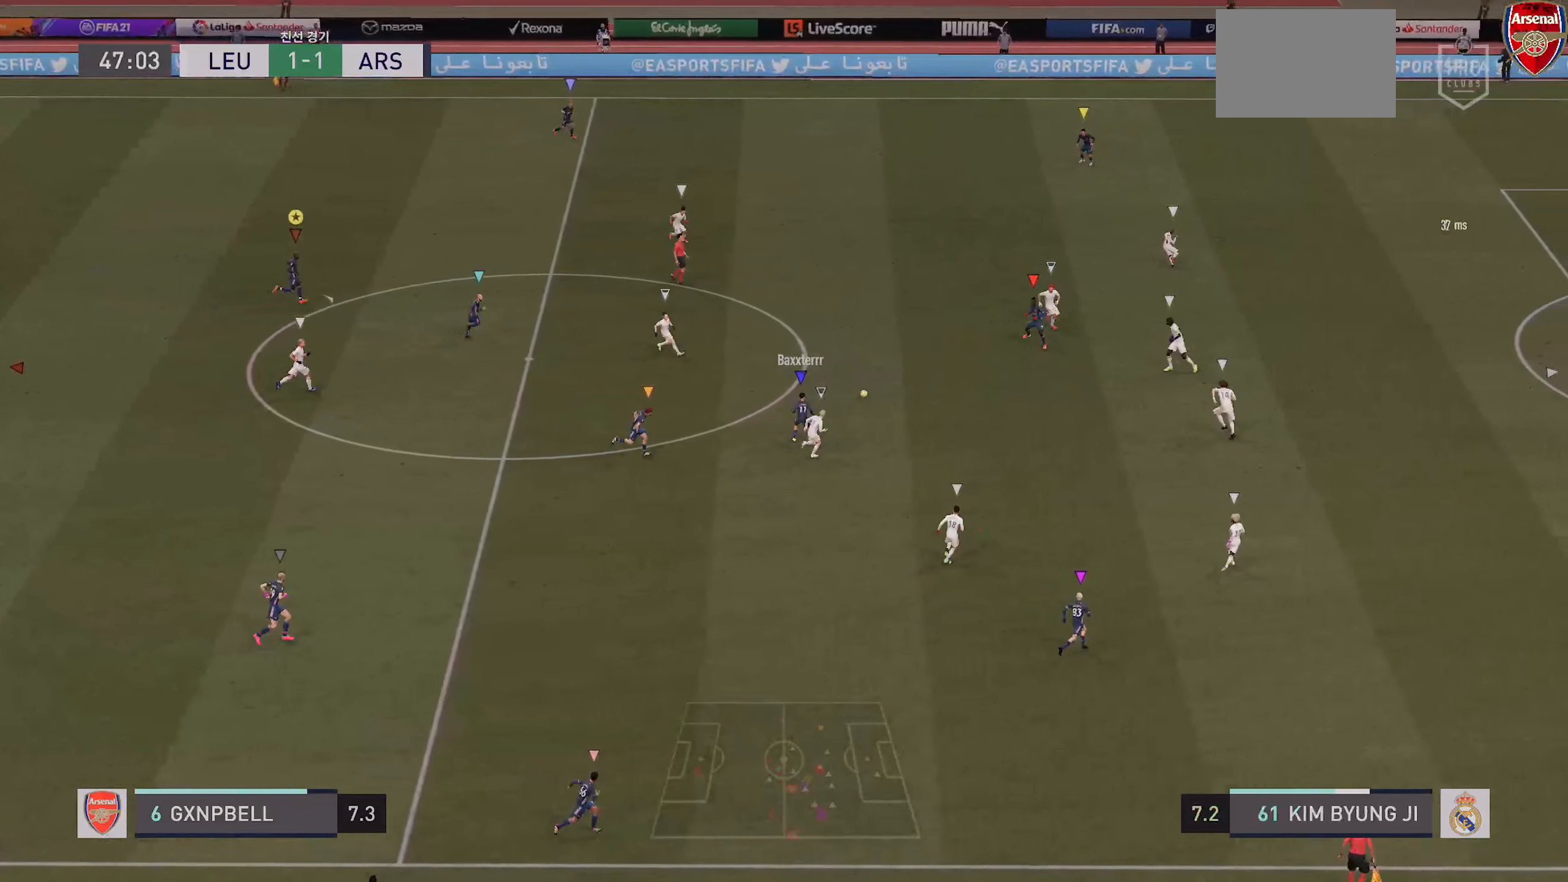
{"buttons": [], "left_stick": "up-right", "right_stick": "center", "events": []}
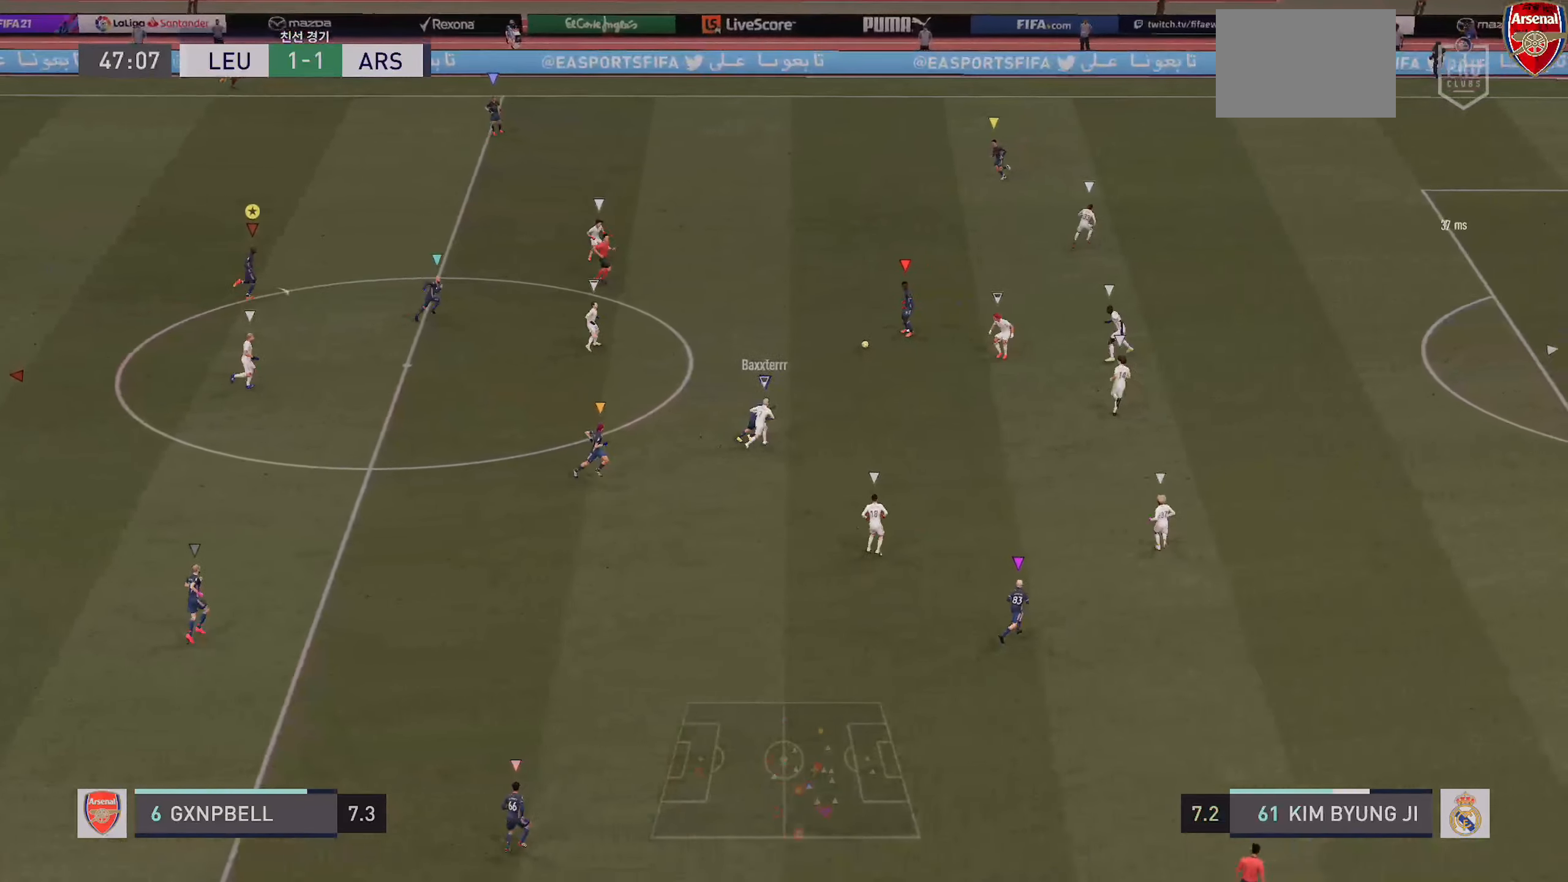
{"buttons": ["L2"], "left_stick": "up-left", "right_stick": "center", "events": [[200, "left_stick", "up"], [300, "left_stick", "up-left"], [400, "L2", "down"]]}
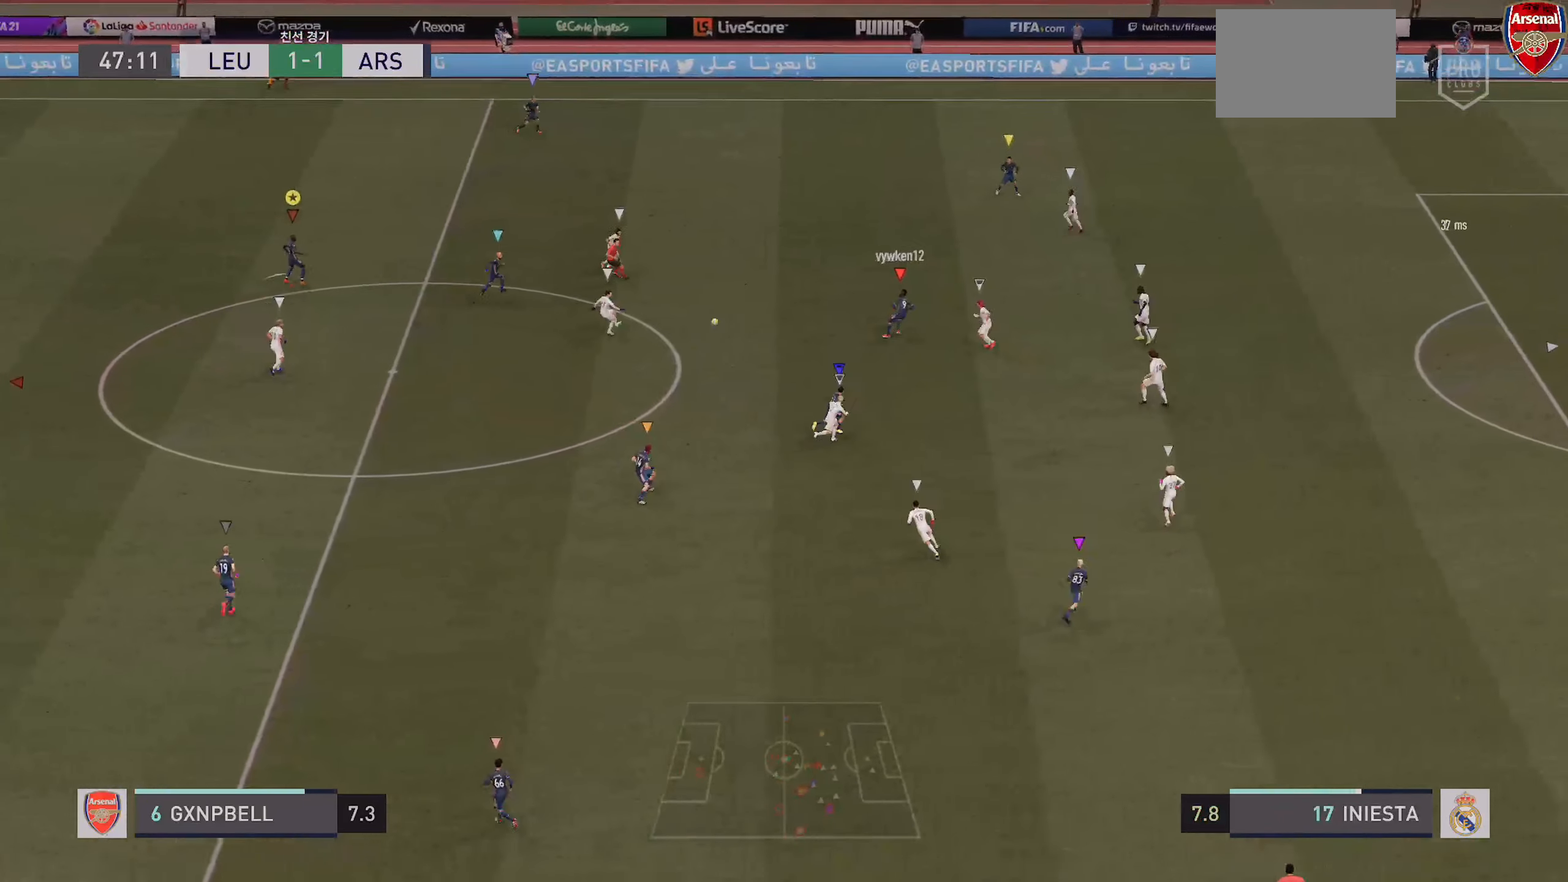
{"buttons": ["L2"], "left_stick": "left", "right_stick": "center", "events": [[283, "left_stick", "left"]]}
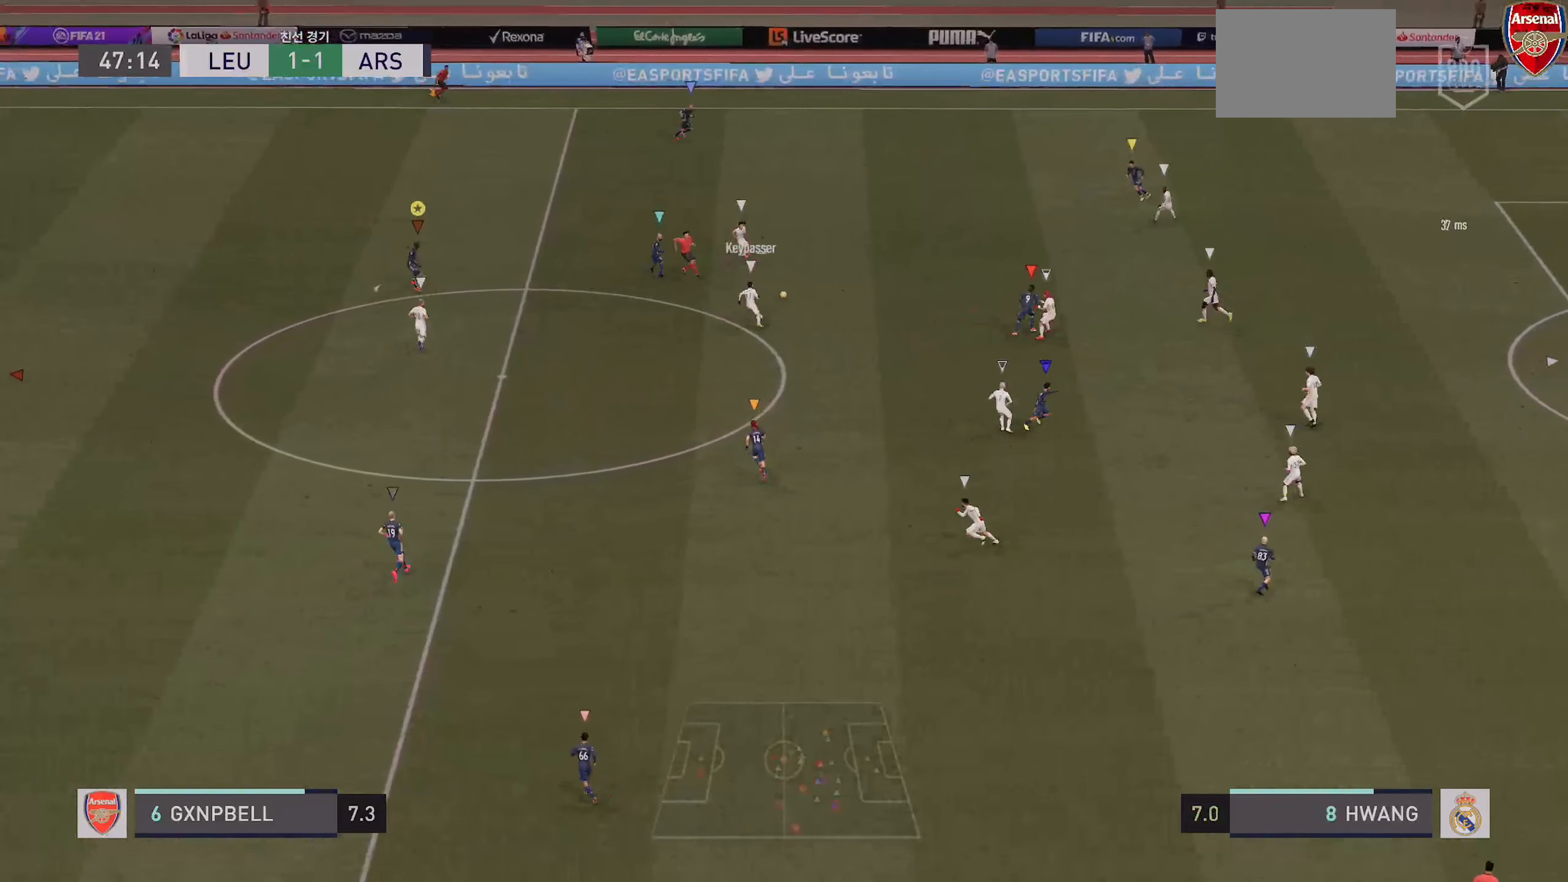
{"buttons": ["L2", "R2"], "left_stick": "up", "right_stick": "center", "events": [[83, "L2", "up"], [83, "left_stick", "up-right"], [317, "R2", "down"], [317, "left_stick", "up"], [333, "L2", "down"]]}
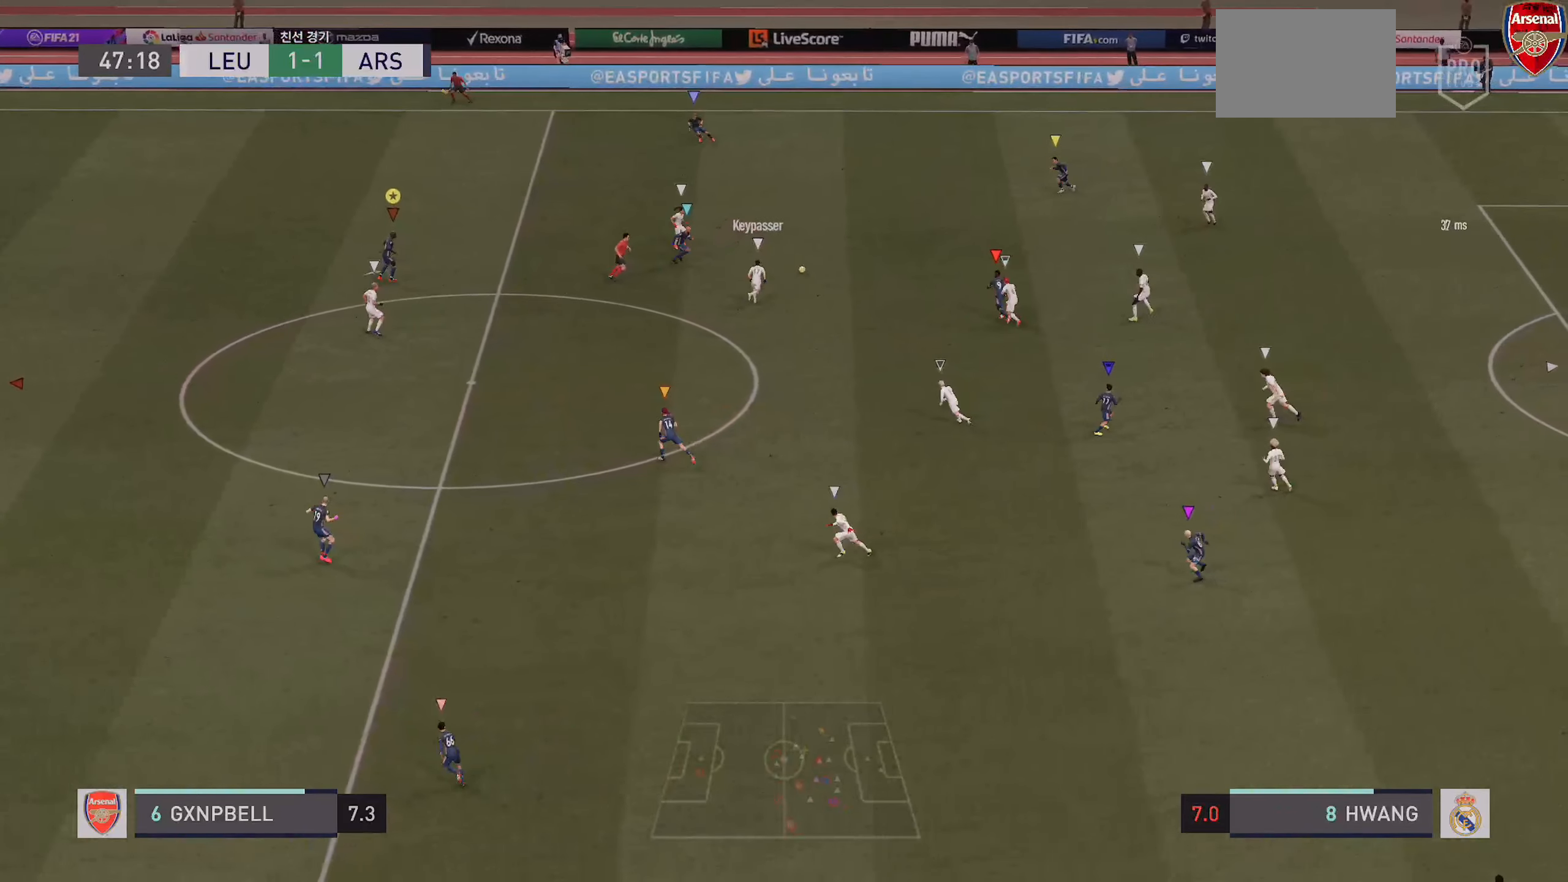
{"buttons": ["R2"], "left_stick": "down-left", "right_stick": "center", "events": [[17, "left_stick", "left"], [50, "R2", "up"], [183, "R2", "down"], [183, "left_stick", "center"], [283, "L2", "up"], [450, "left_stick", "down-left"]]}
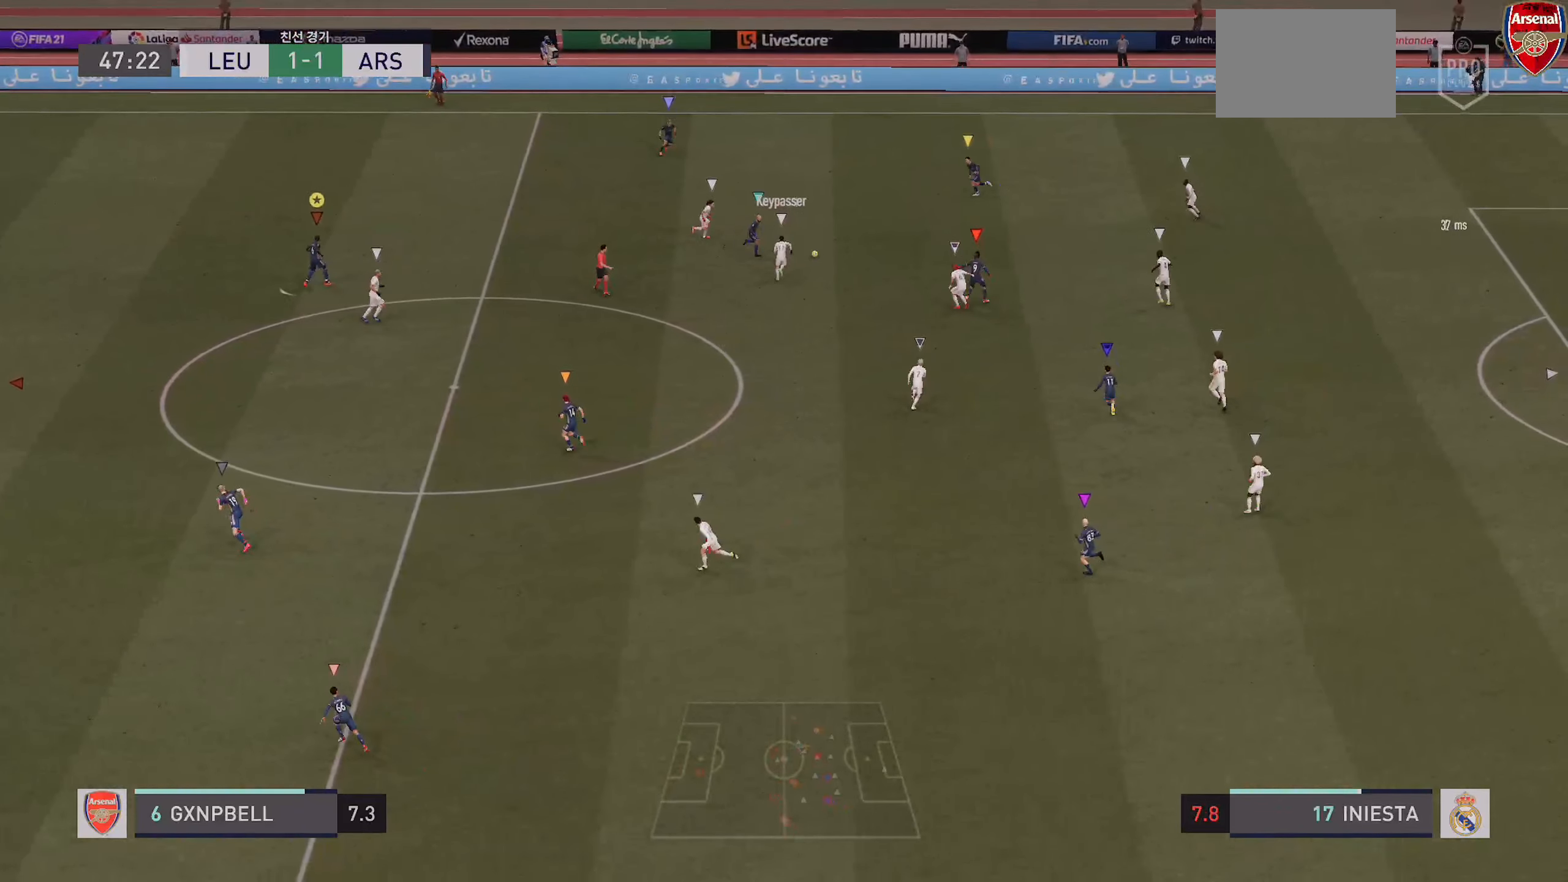
{"buttons": ["L2"], "left_stick": "down-left", "right_stick": "center", "events": [[83, "L2", "down"], [167, "R2", "up"]]}
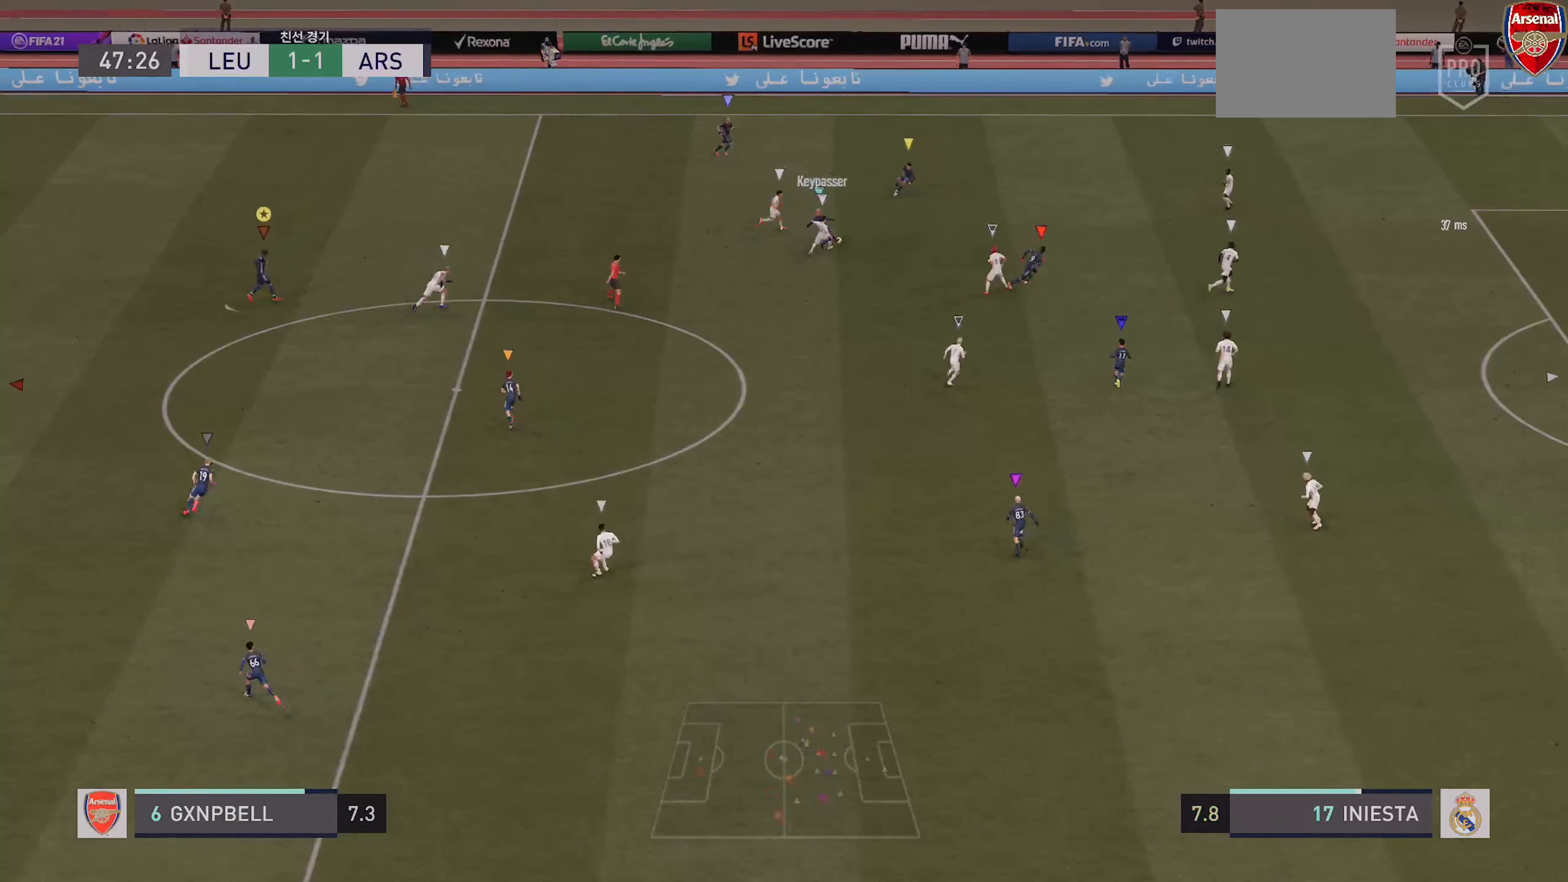
{"buttons": ["L2"], "left_stick": "up-right", "right_stick": "center", "events": [[67, "left_stick", "left"], [200, "left_stick", "up-left"], [267, "left_stick", "up"], [367, "left_stick", "up-right"]]}
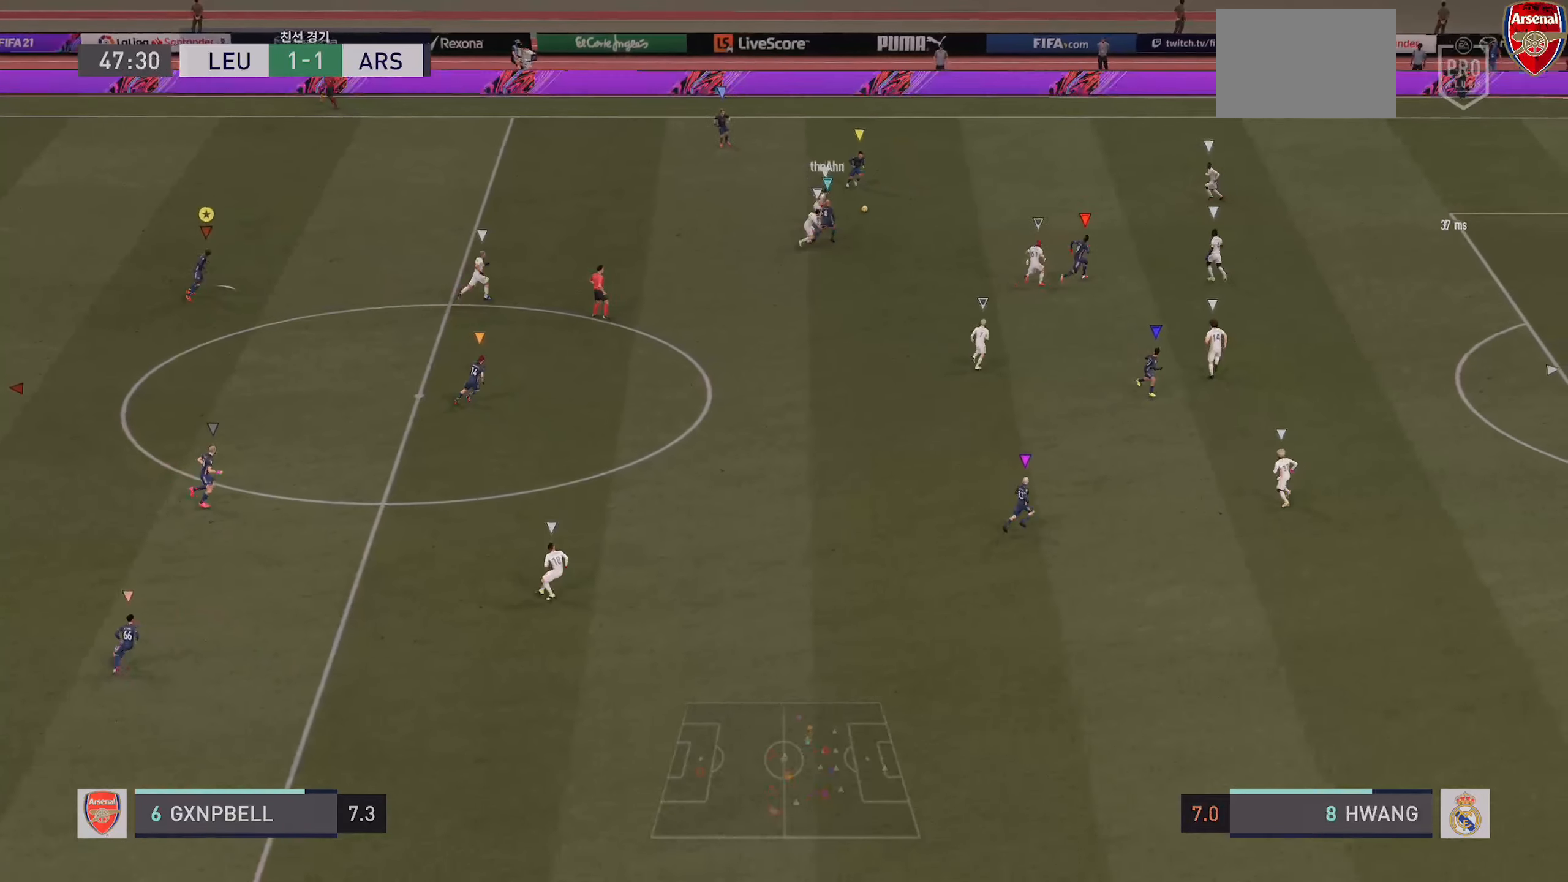
{"buttons": [], "left_stick": "up-right", "right_stick": "center", "events": [[133, "L2", "up"]]}
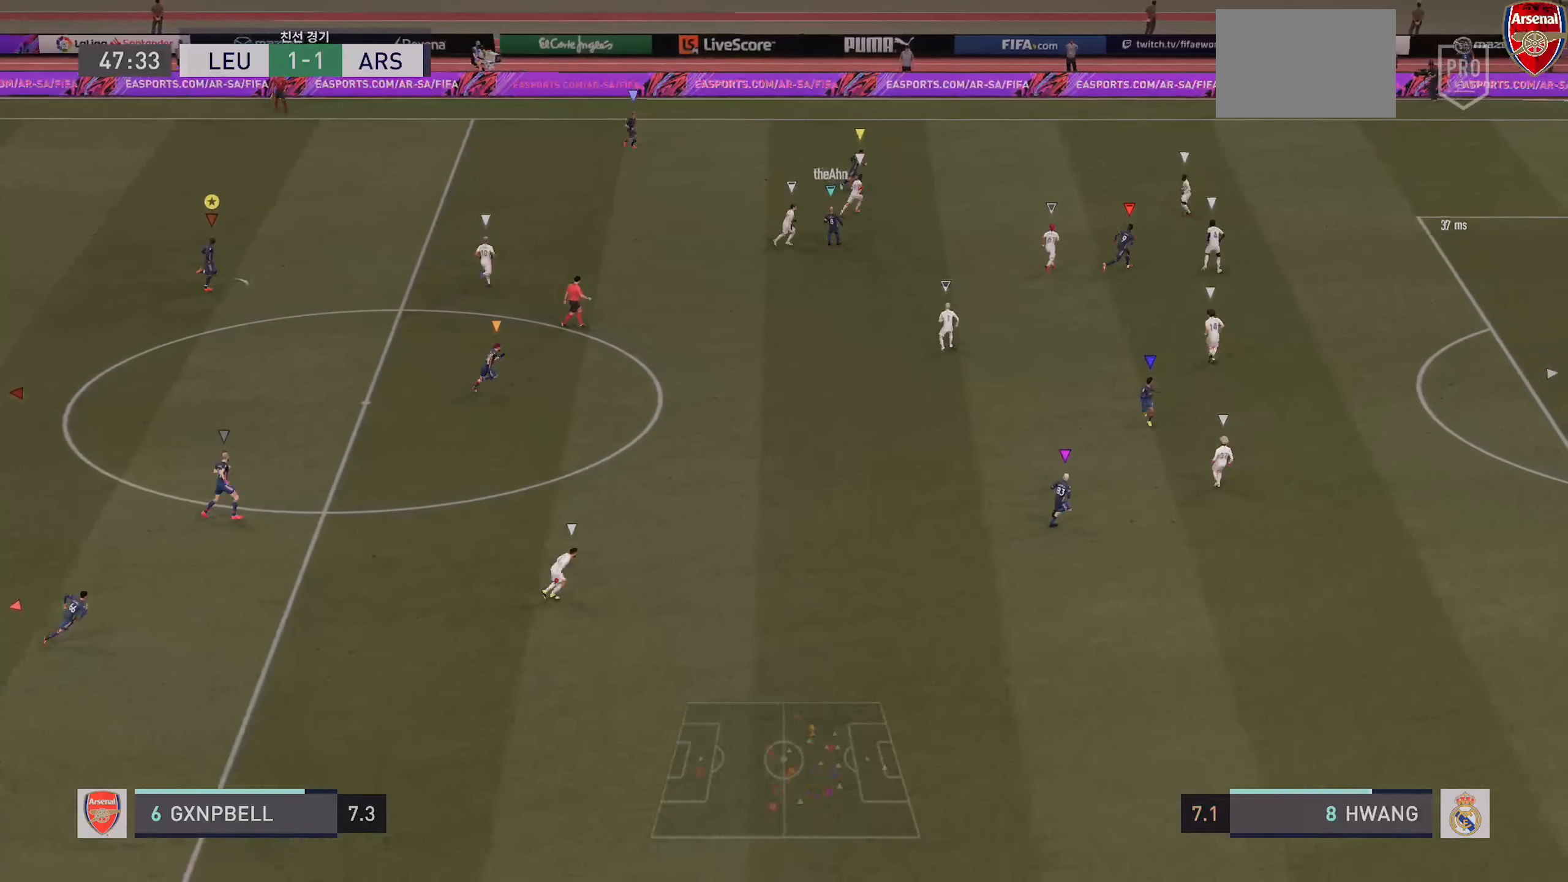
{"buttons": [], "left_stick": "up-right", "right_stick": "center", "events": []}
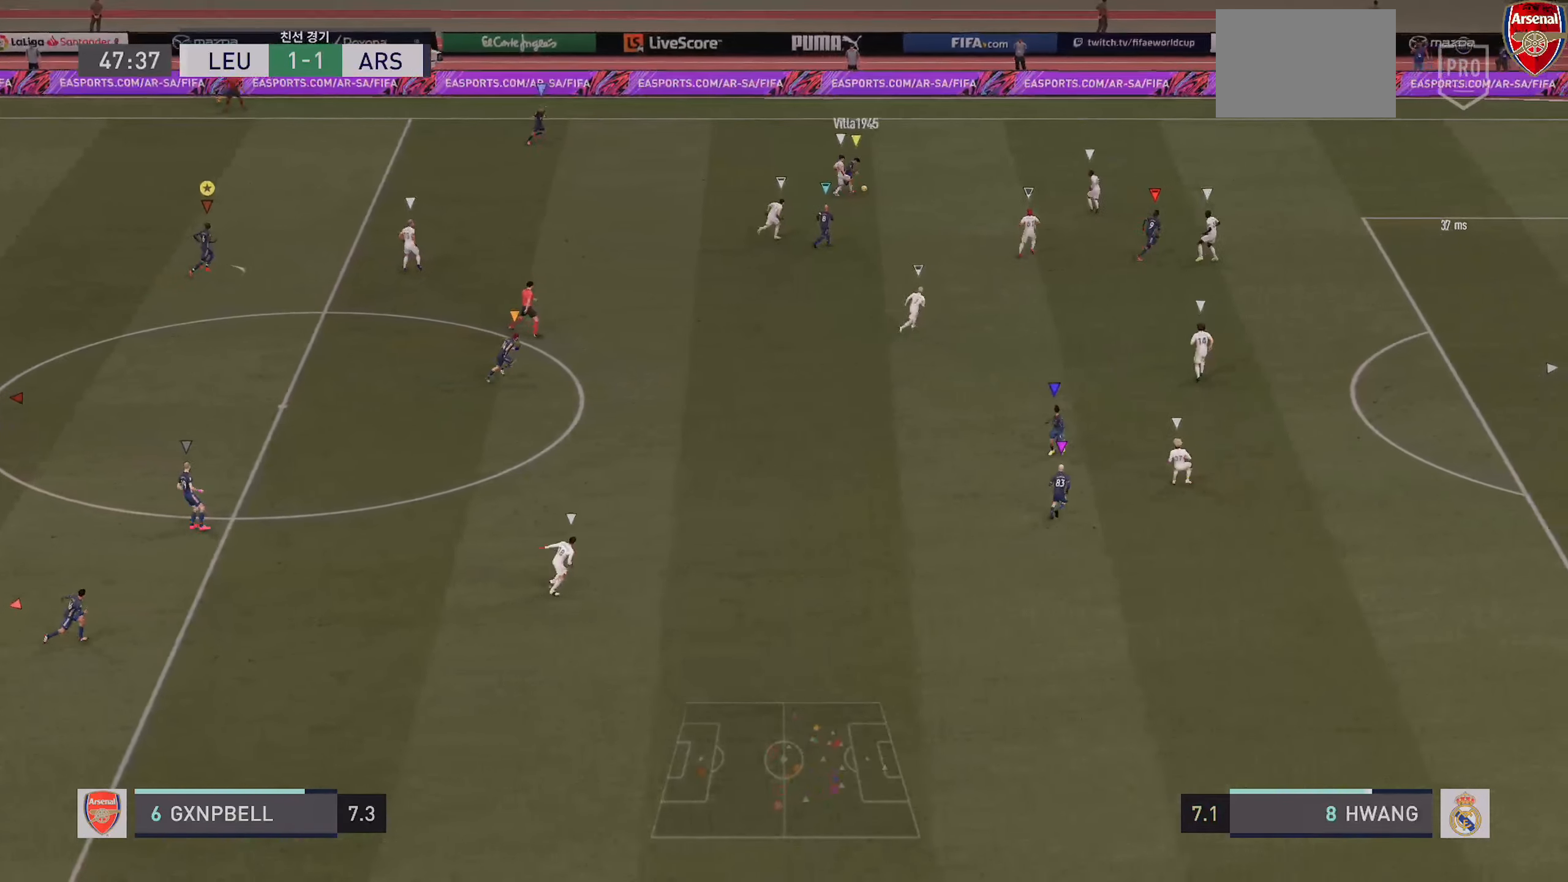
{"buttons": [], "left_stick": "up-right", "right_stick": "center", "events": []}
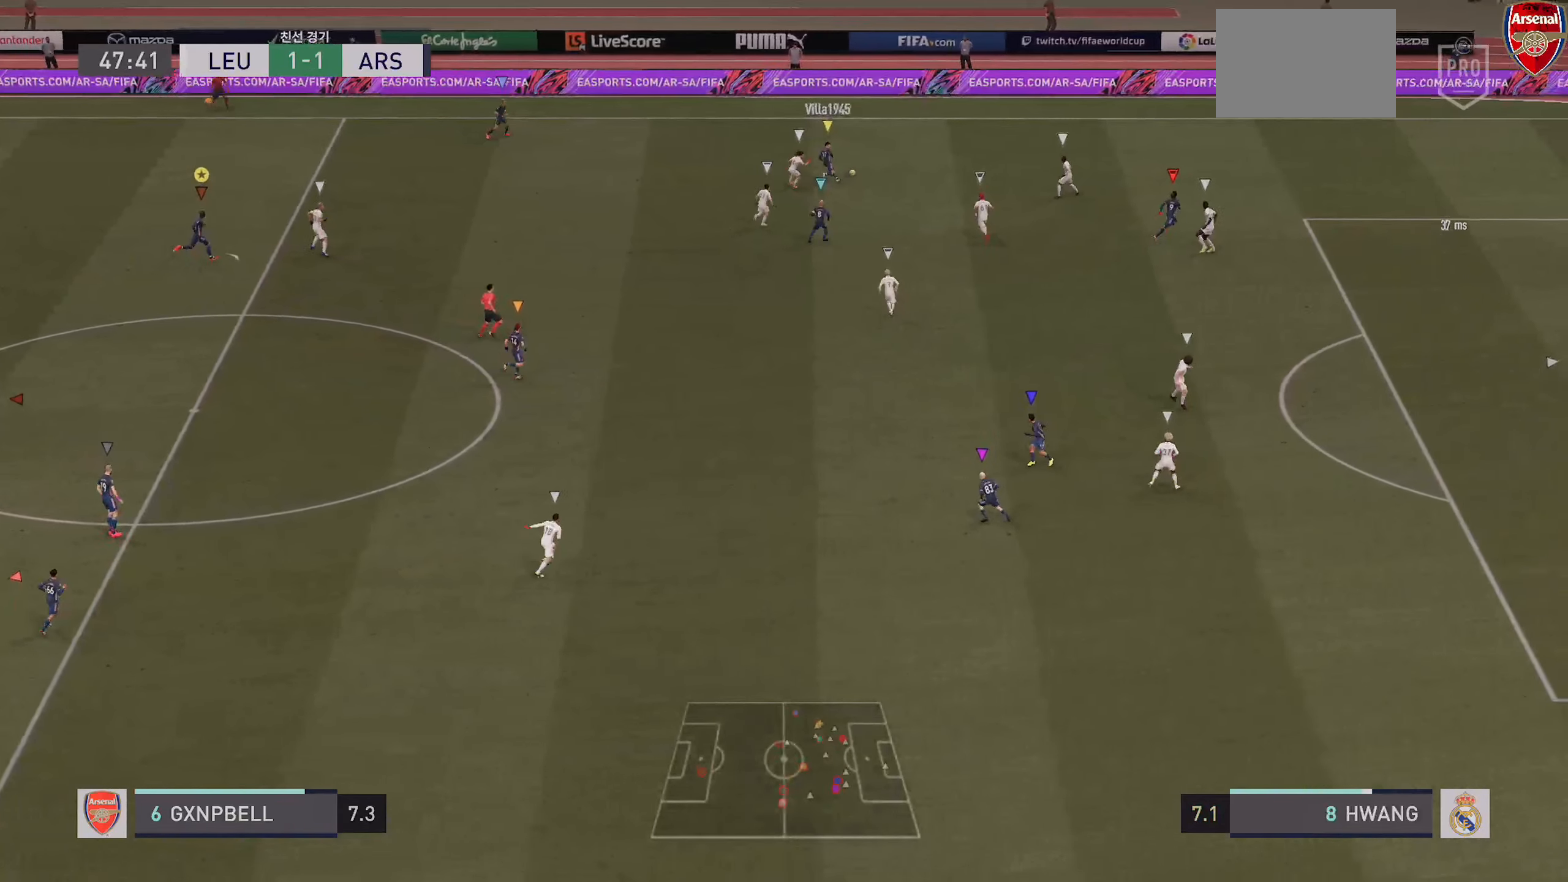
{"buttons": [], "left_stick": "right", "right_stick": "center", "events": [[50, "left_stick", "right"]]}
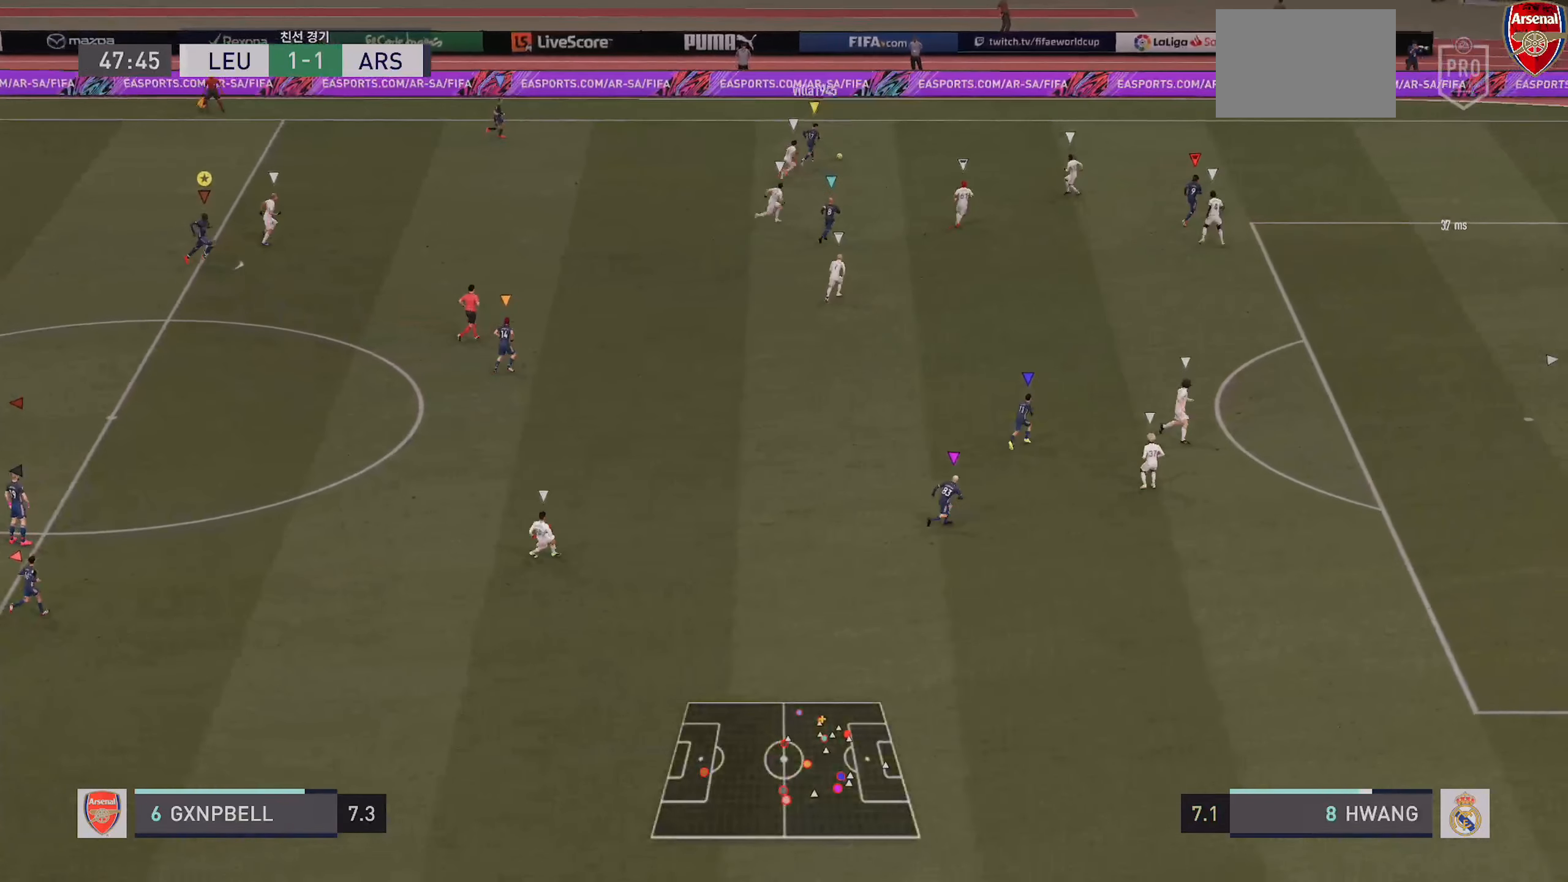
{"buttons": [], "left_stick": "center", "right_stick": "center", "events": [[183, "left_stick", "center"]]}
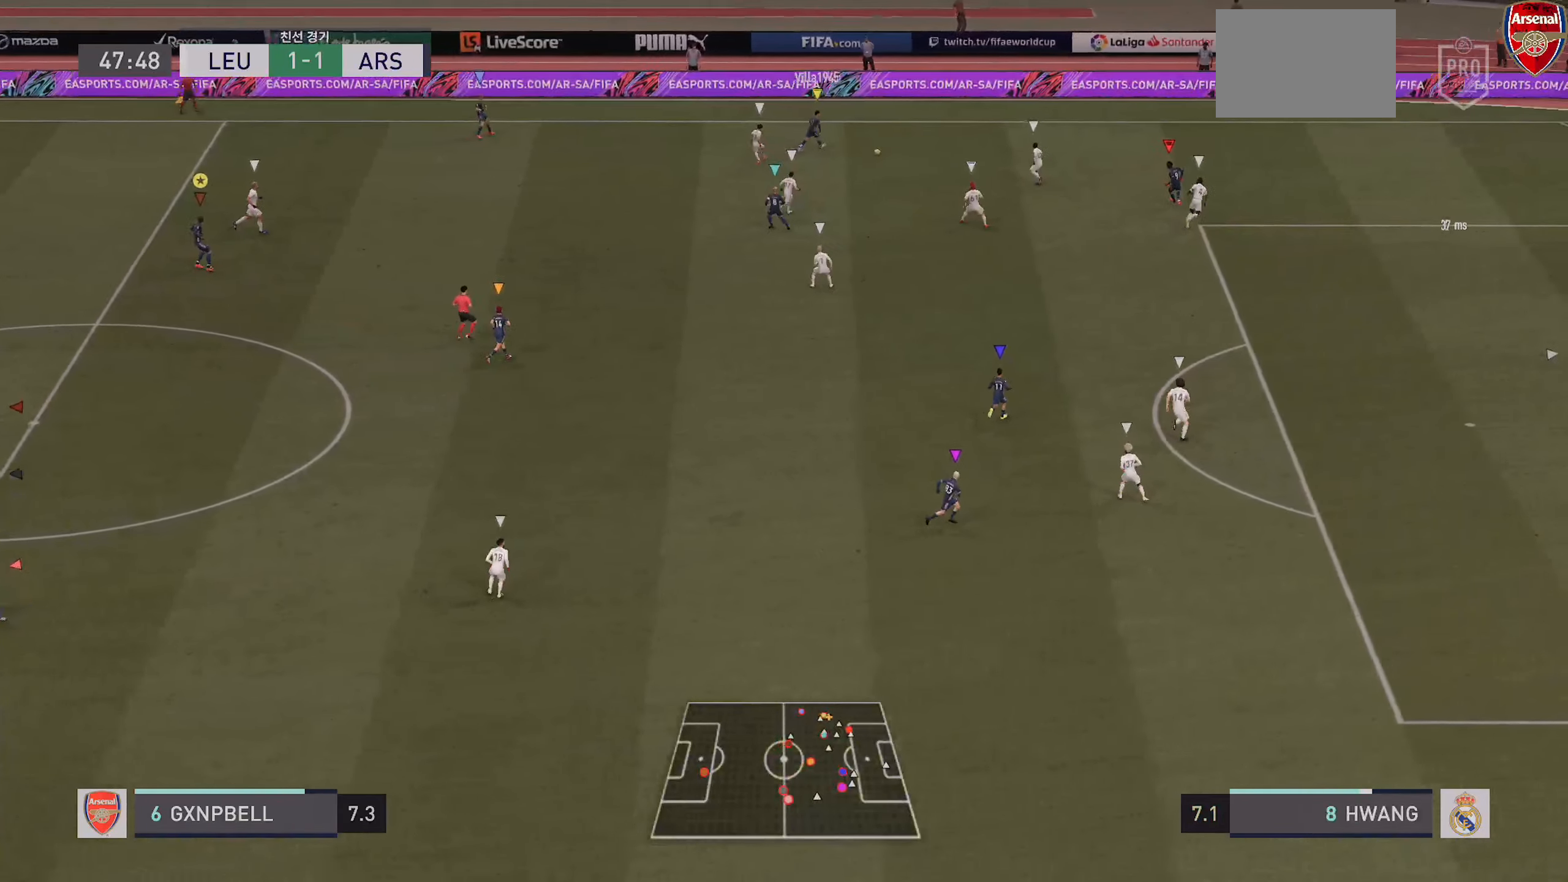
{"buttons": [], "left_stick": "down-left", "right_stick": "center", "events": [[117, "left_stick", "down-left"], [384, "left_stick", "left"], [484, "left_stick", "down-left"]]}
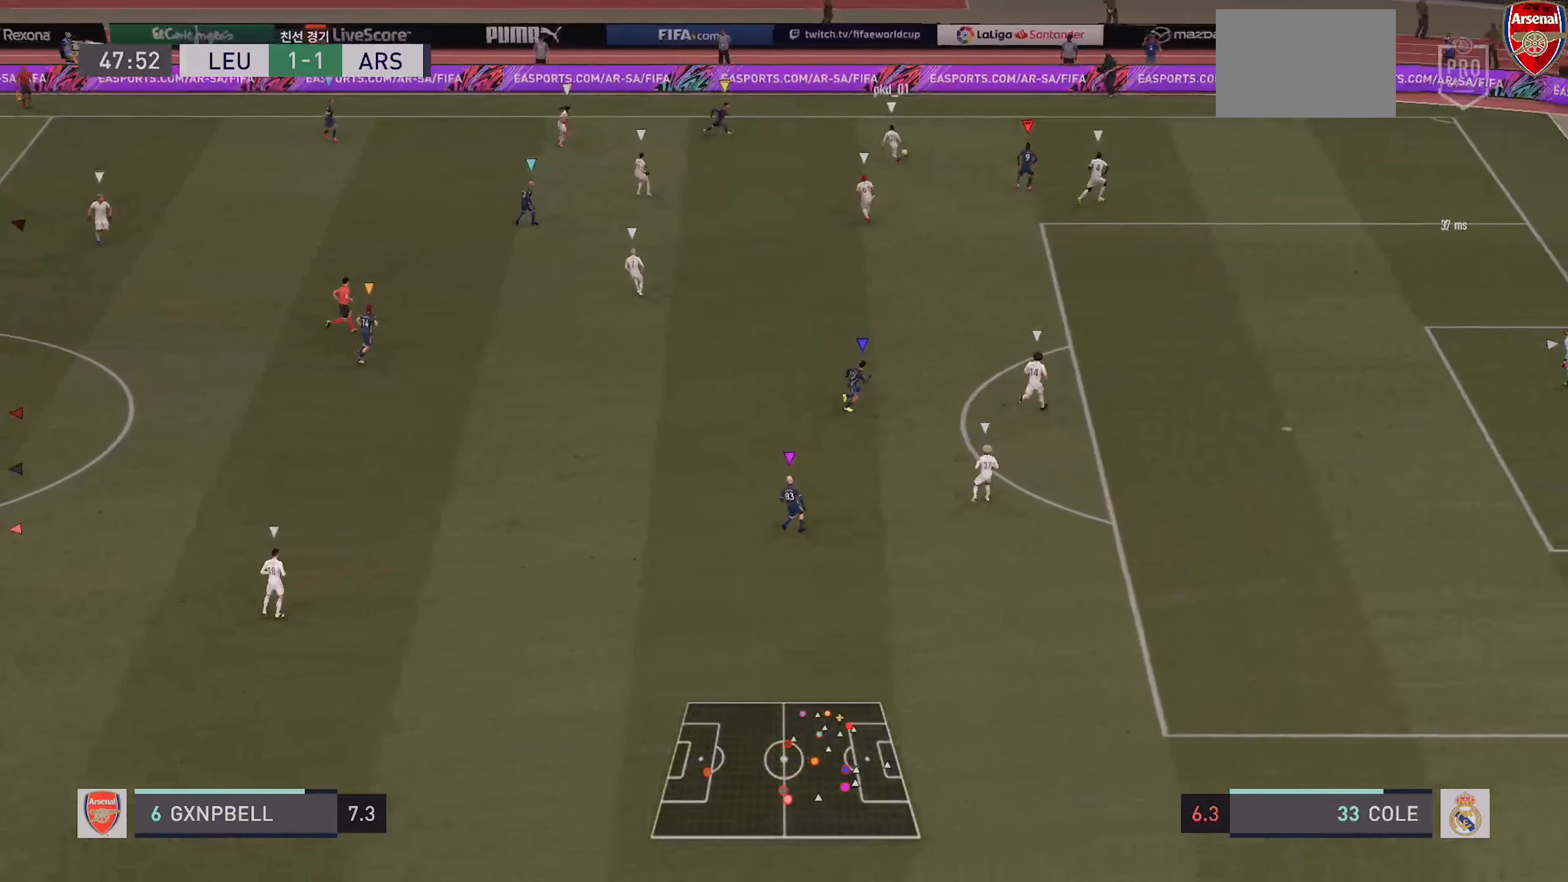
{"buttons": [], "left_stick": "center", "right_stick": "center", "events": [[167, "left_stick", "center"]]}
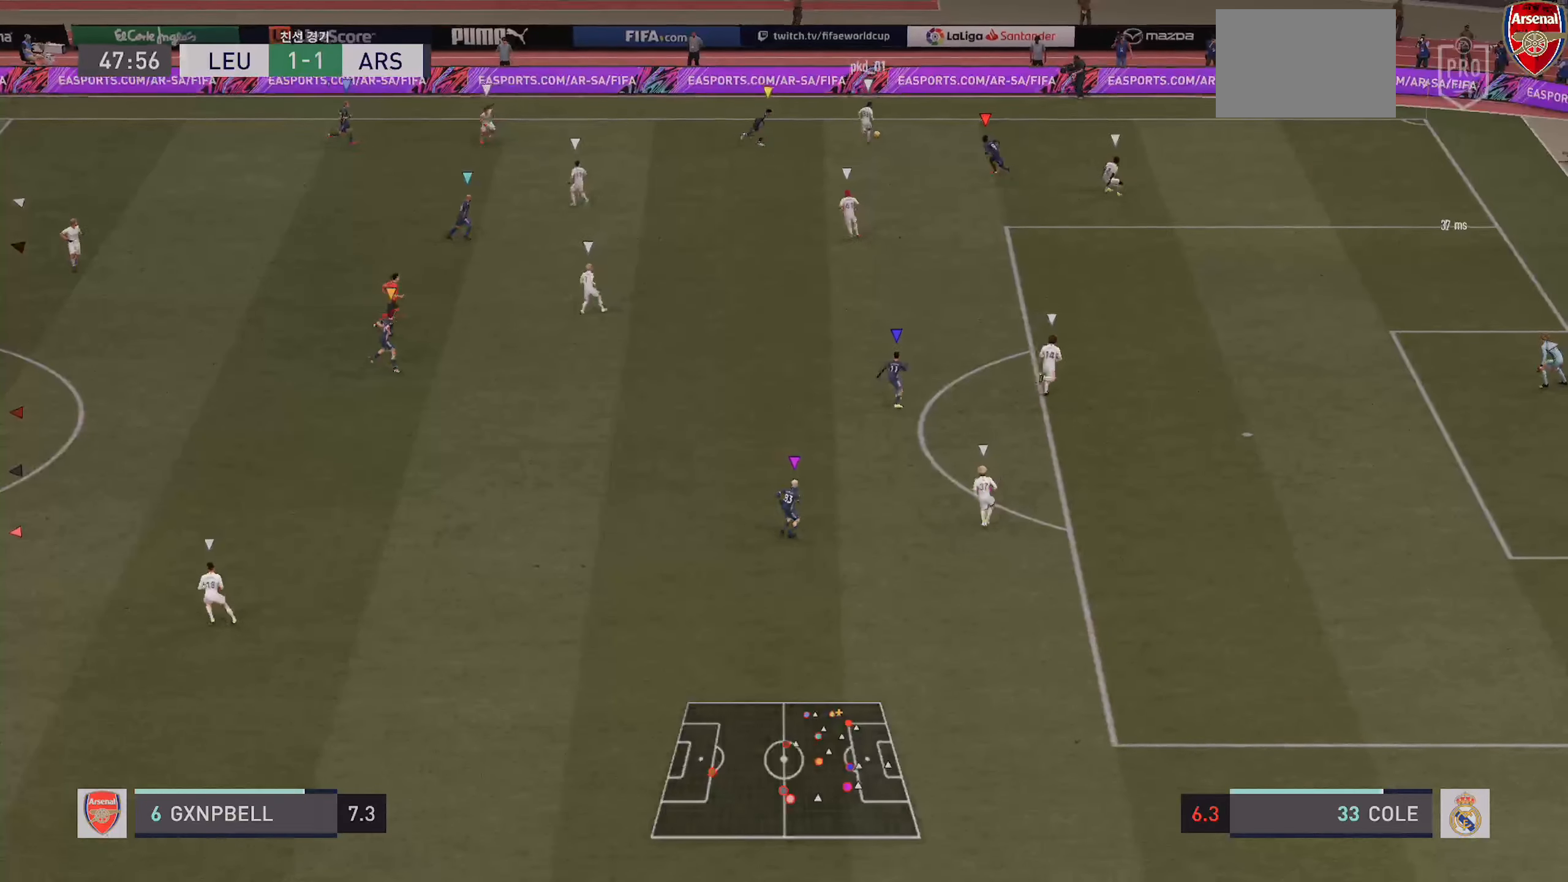
{"buttons": ["L2", "R2"], "left_stick": "up-left", "right_stick": "center", "events": [[67, "left_stick", "left"], [234, "L2", "down"], [267, "left_stick", "up-left"], [467, "R2", "down"]]}
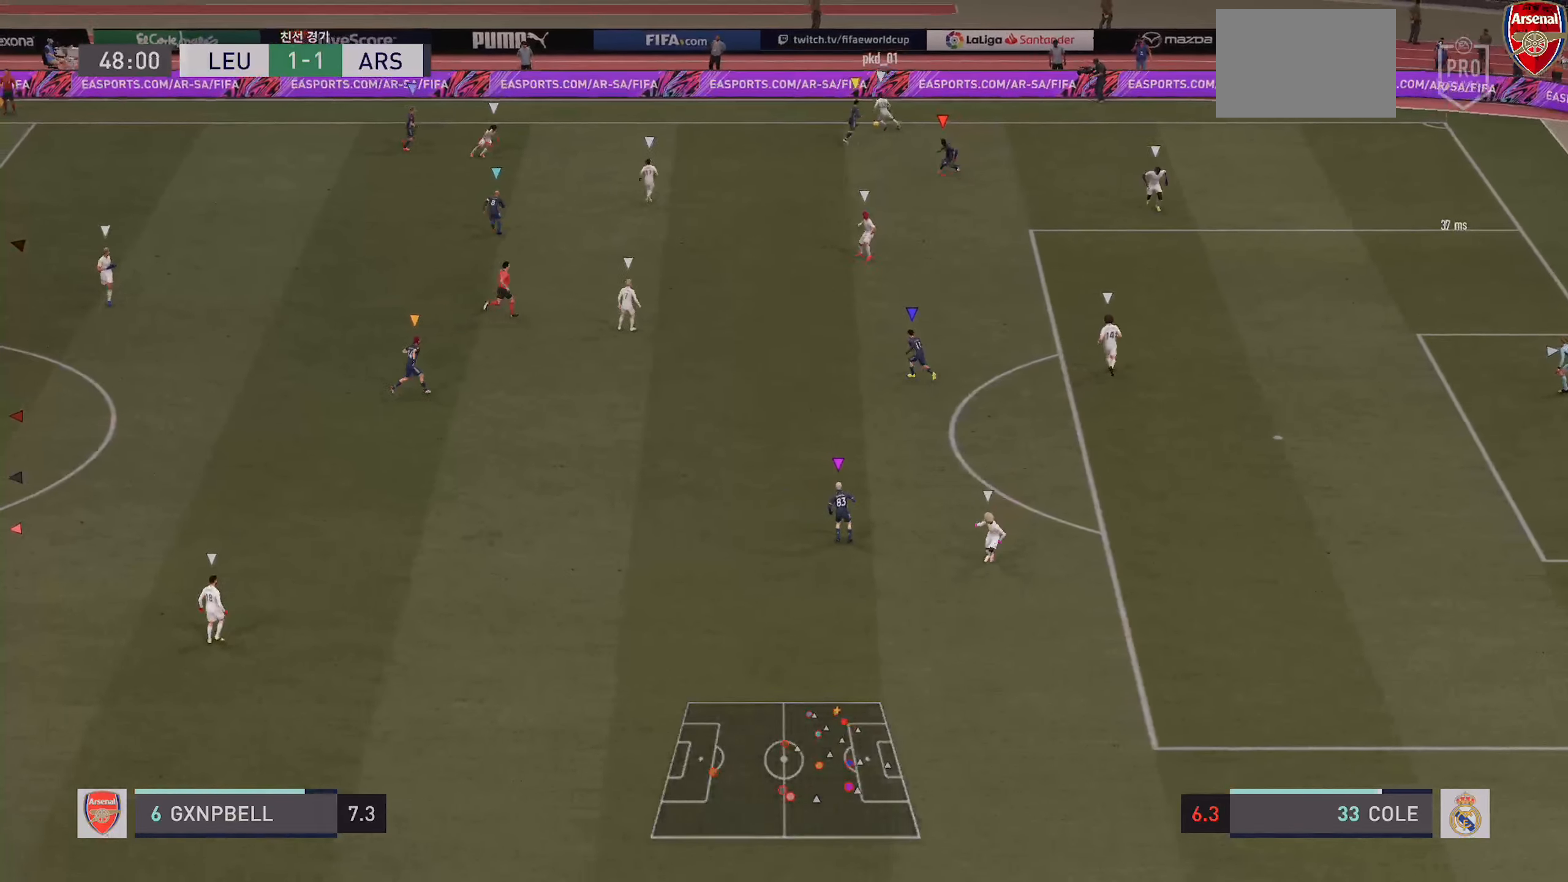
{"buttons": ["L2"], "left_stick": "up-left", "right_stick": "center", "events": [[334, "R2", "up"]]}
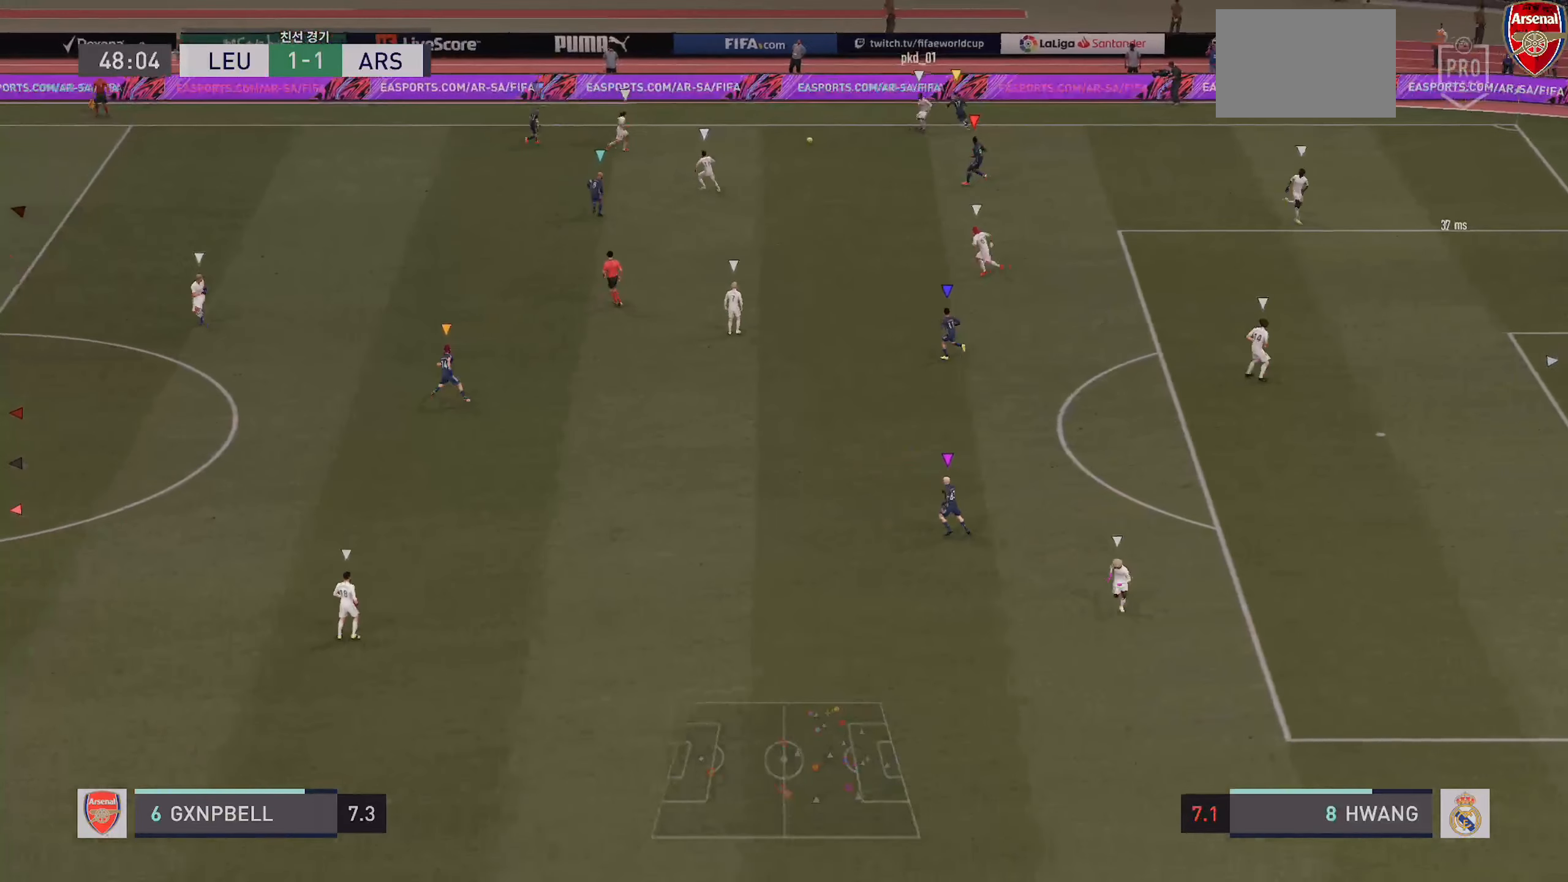
{"buttons": ["L2"], "left_stick": "down-left", "right_stick": "center", "events": [[350, "left_stick", "down-left"]]}
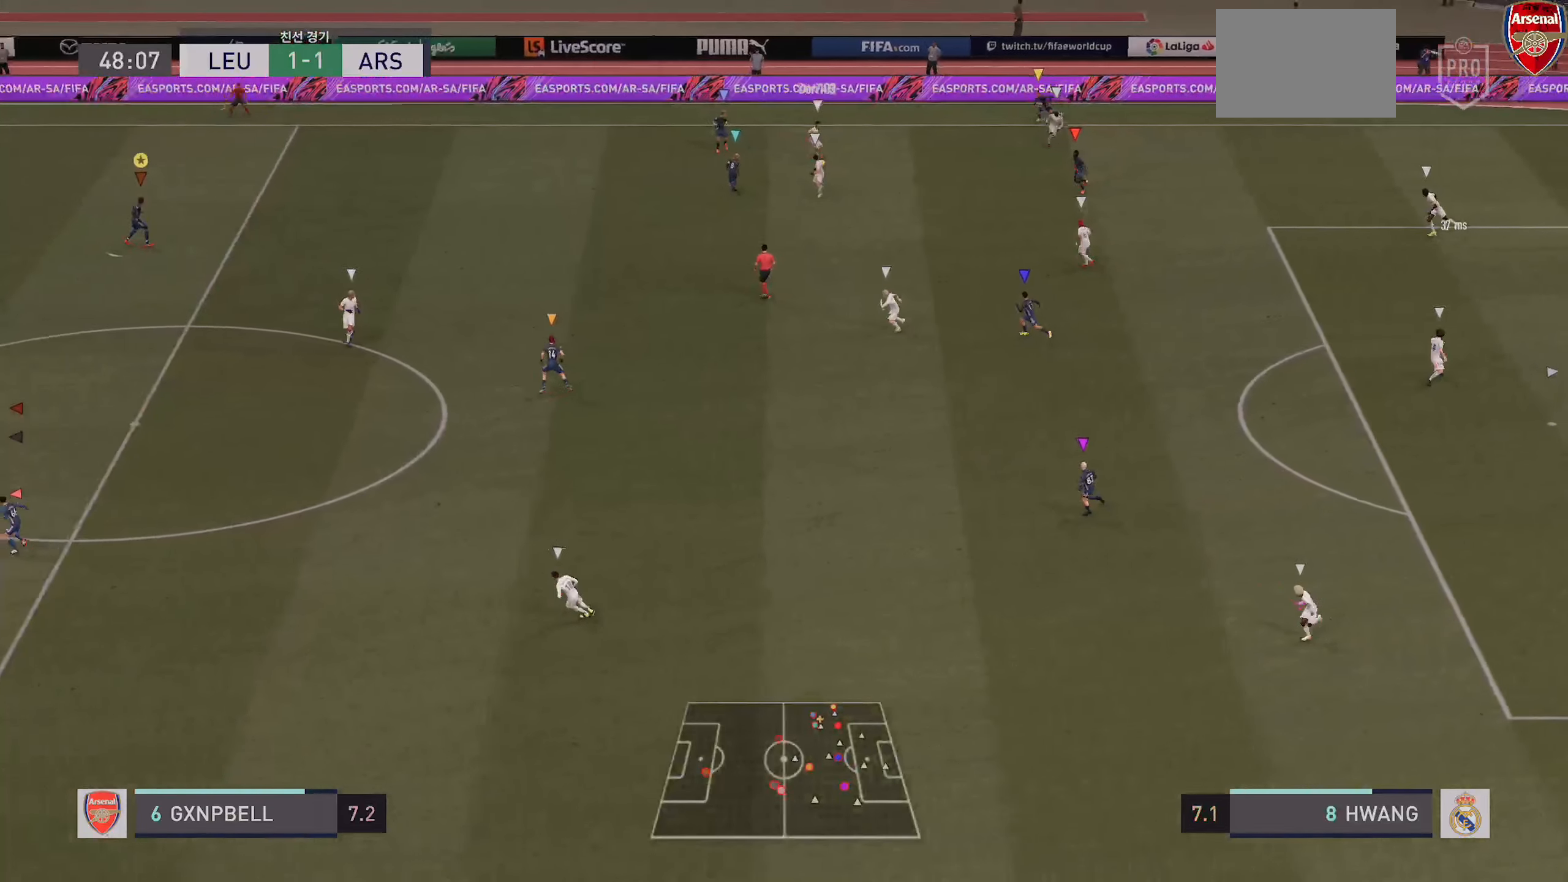
{"buttons": ["L2"], "left_stick": "down-left", "right_stick": "center", "events": []}
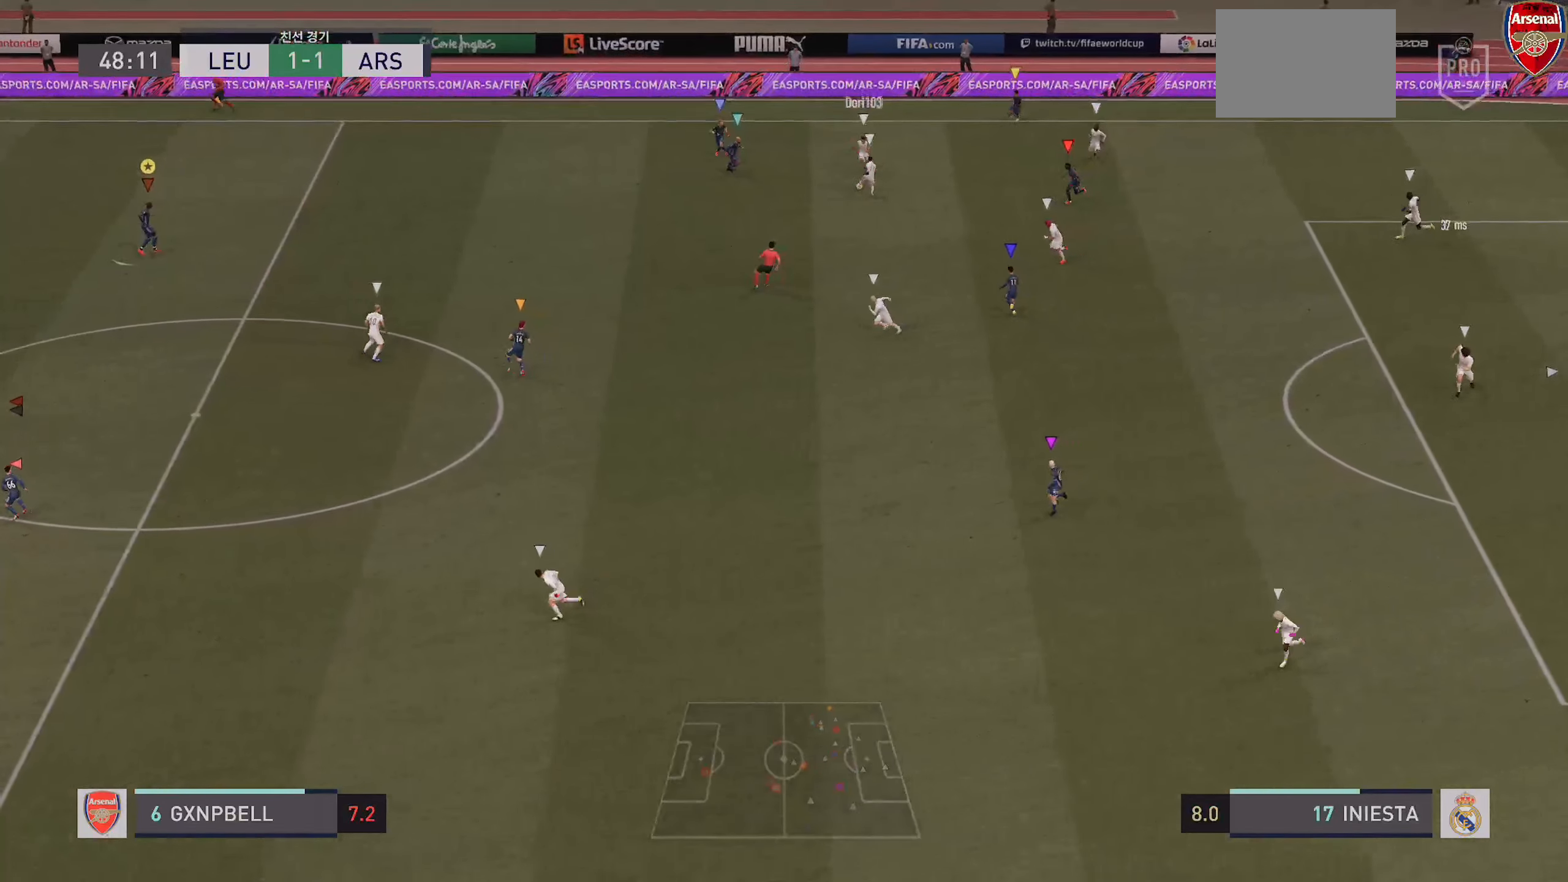
{"buttons": ["L2"], "left_stick": "down-left", "right_stick": "center", "events": [[300, "L2", "up"], [417, "L2", "down"]]}
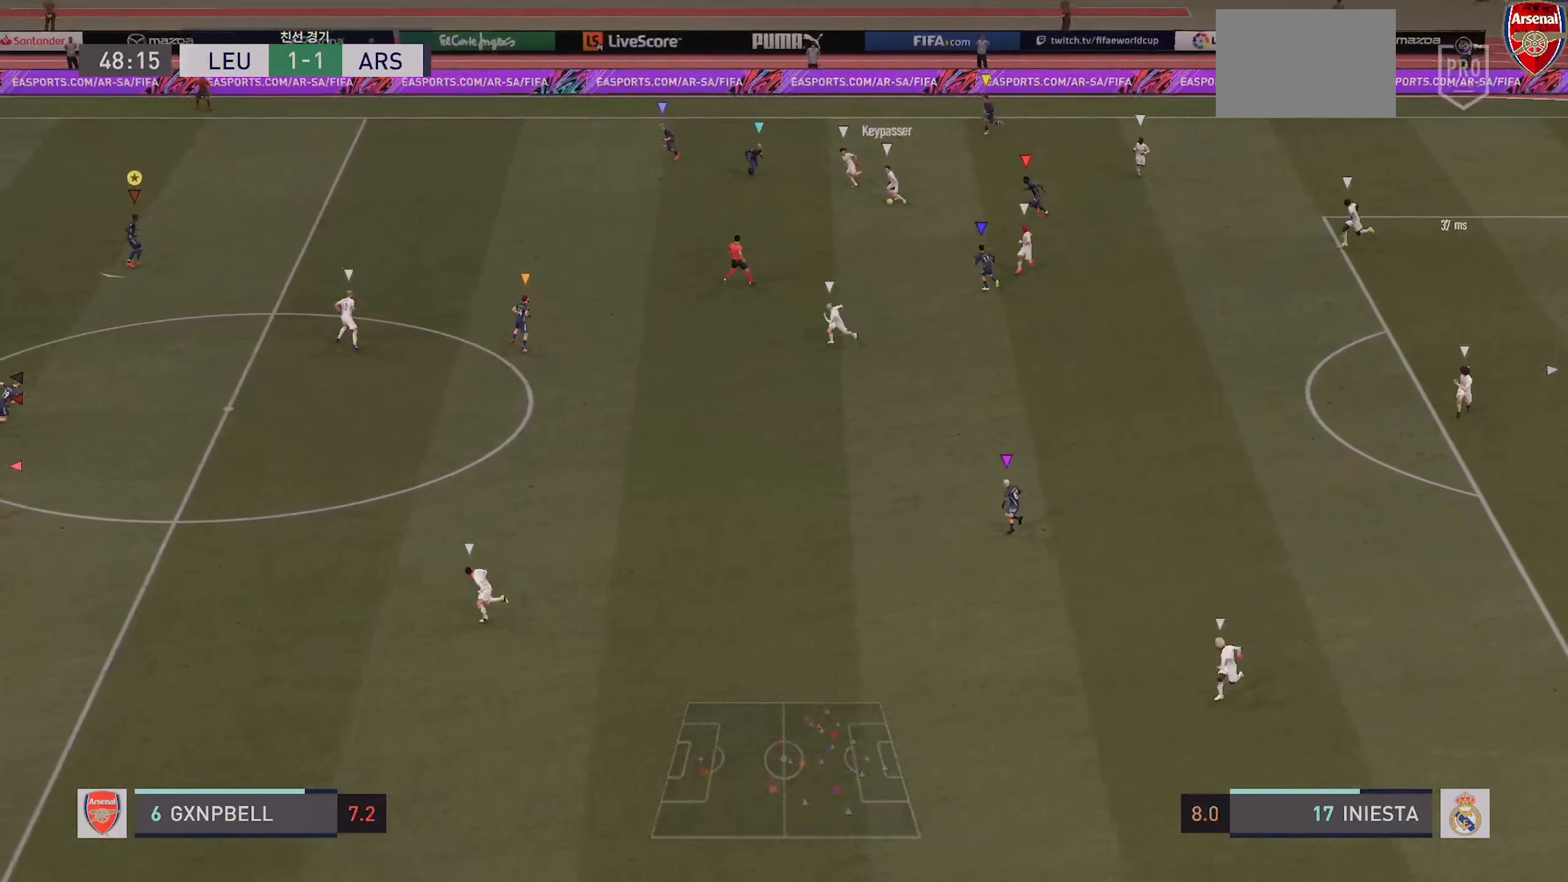
{"buttons": ["L2"], "left_stick": "down-left", "right_stick": "center", "events": [[117, "R2", "down"], [134, "L2", "up"], [200, "L2", "down"], [334, "R2", "up"]]}
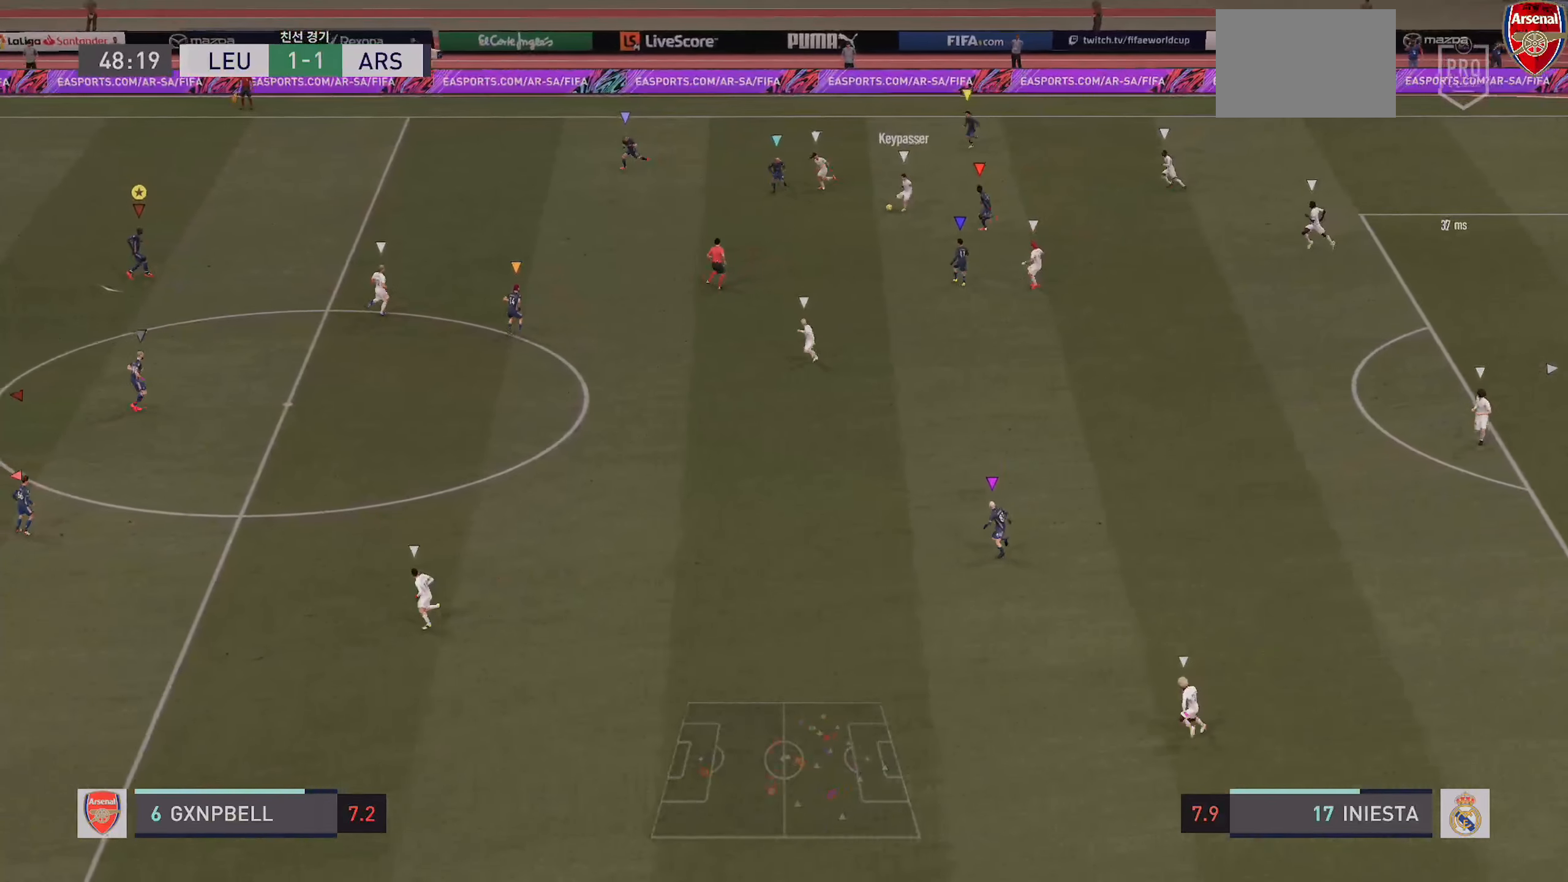
{"buttons": ["L2"], "left_stick": "down-left", "right_stick": "center", "events": []}
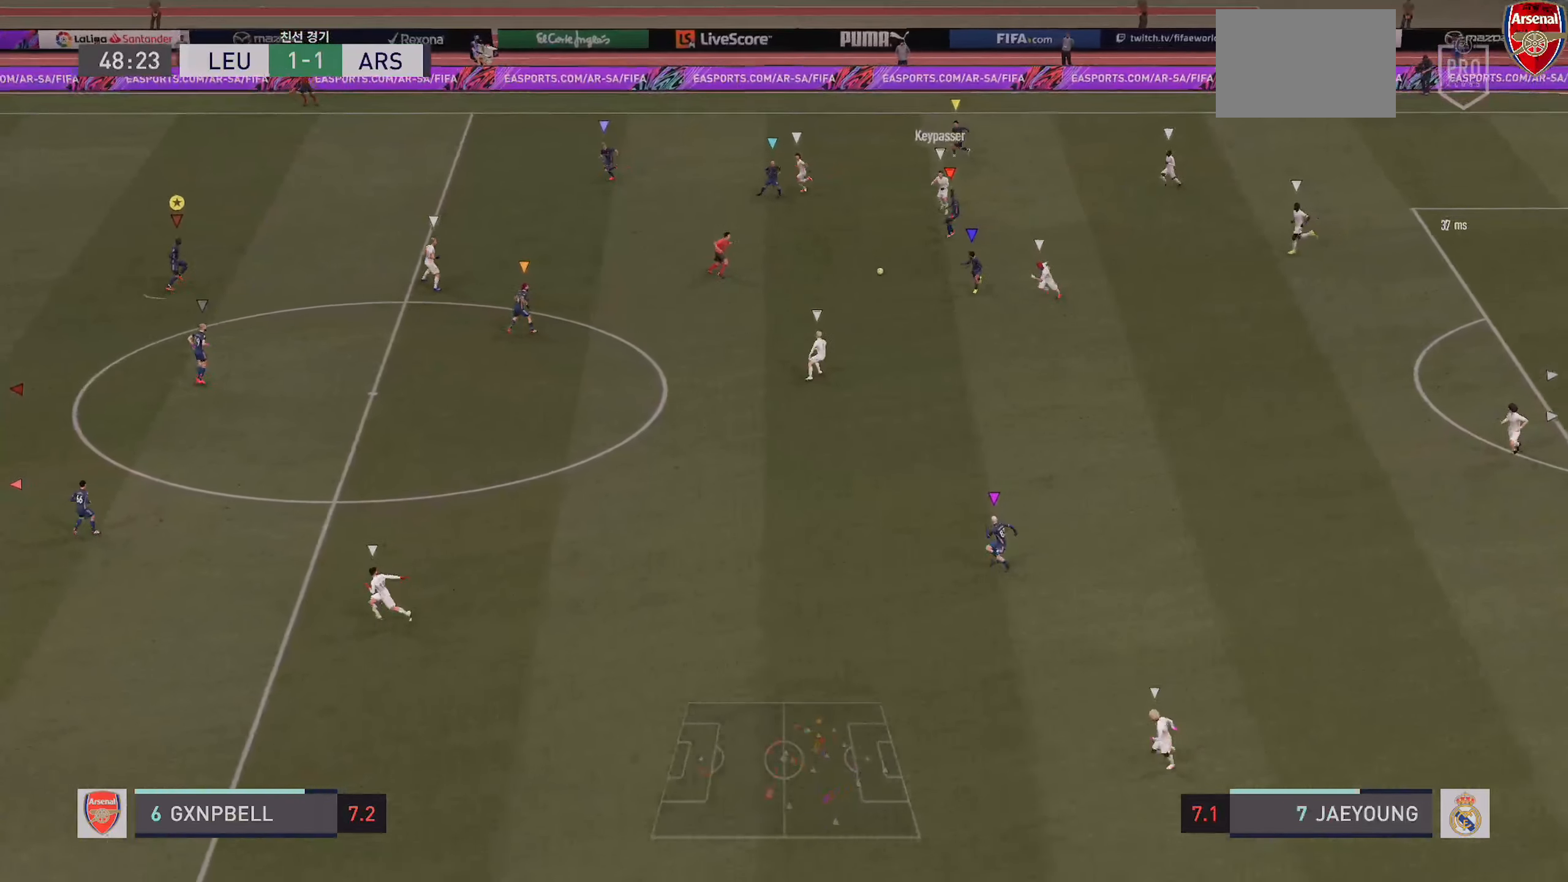
{"buttons": [], "left_stick": "left", "right_stick": "center", "events": [[17, "L2", "up"], [17, "left_stick", "down"], [100, "L2", "down"], [184, "left_stick", "up-left"], [284, "left_stick", "left"], [434, "L2", "up"]]}
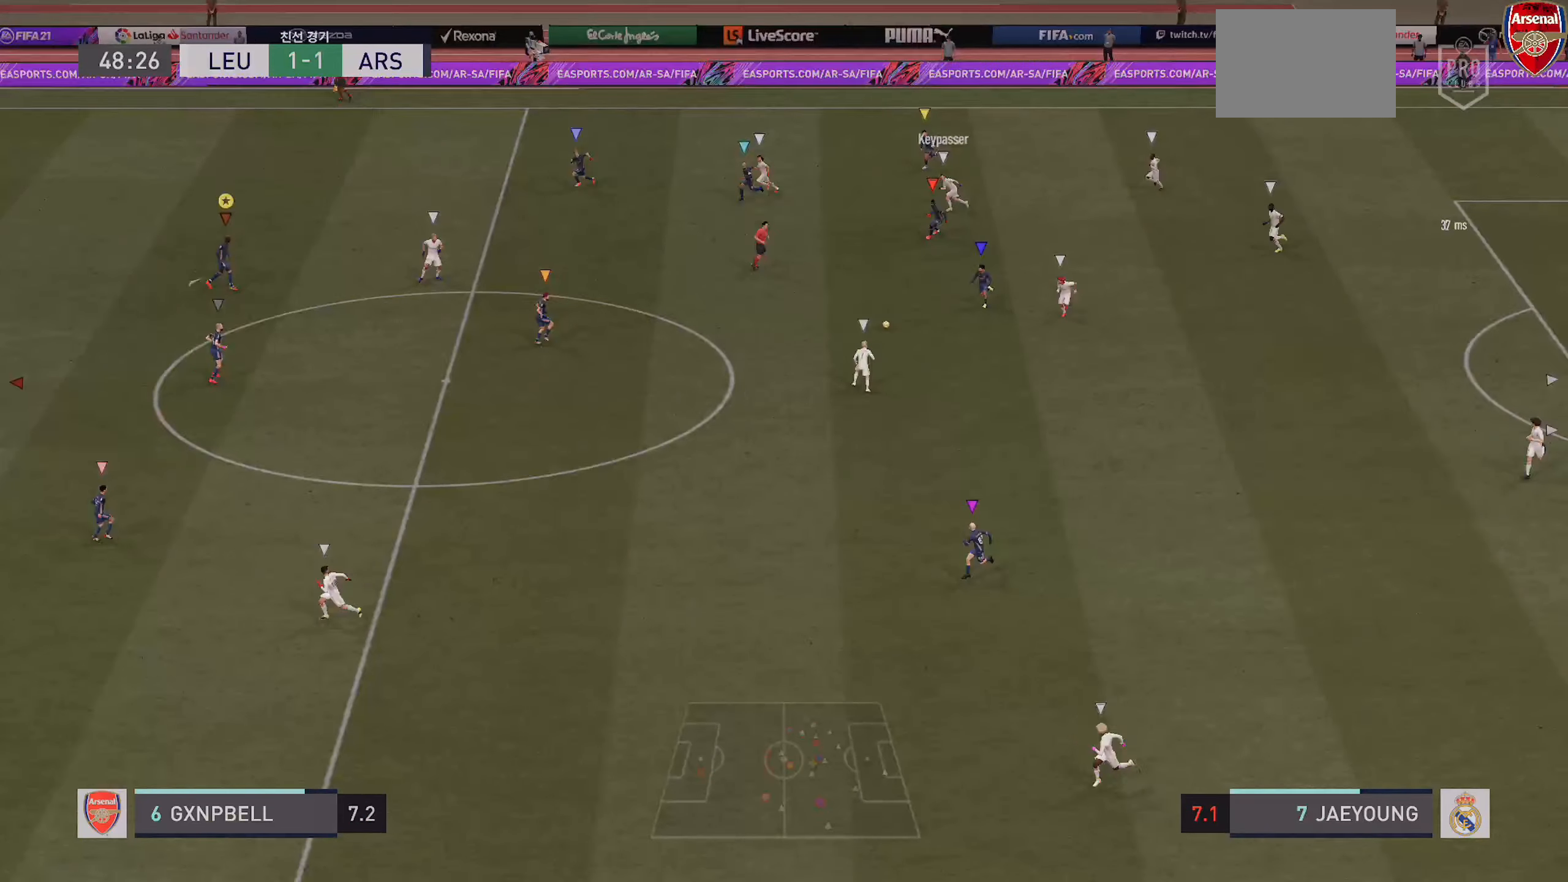
{"buttons": ["L2"], "left_stick": "down-left", "right_stick": "center", "events": [[34, "L2", "down"], [266, "L2", "up"], [316, "L2", "down"], [416, "left_stick", "down-left"]]}